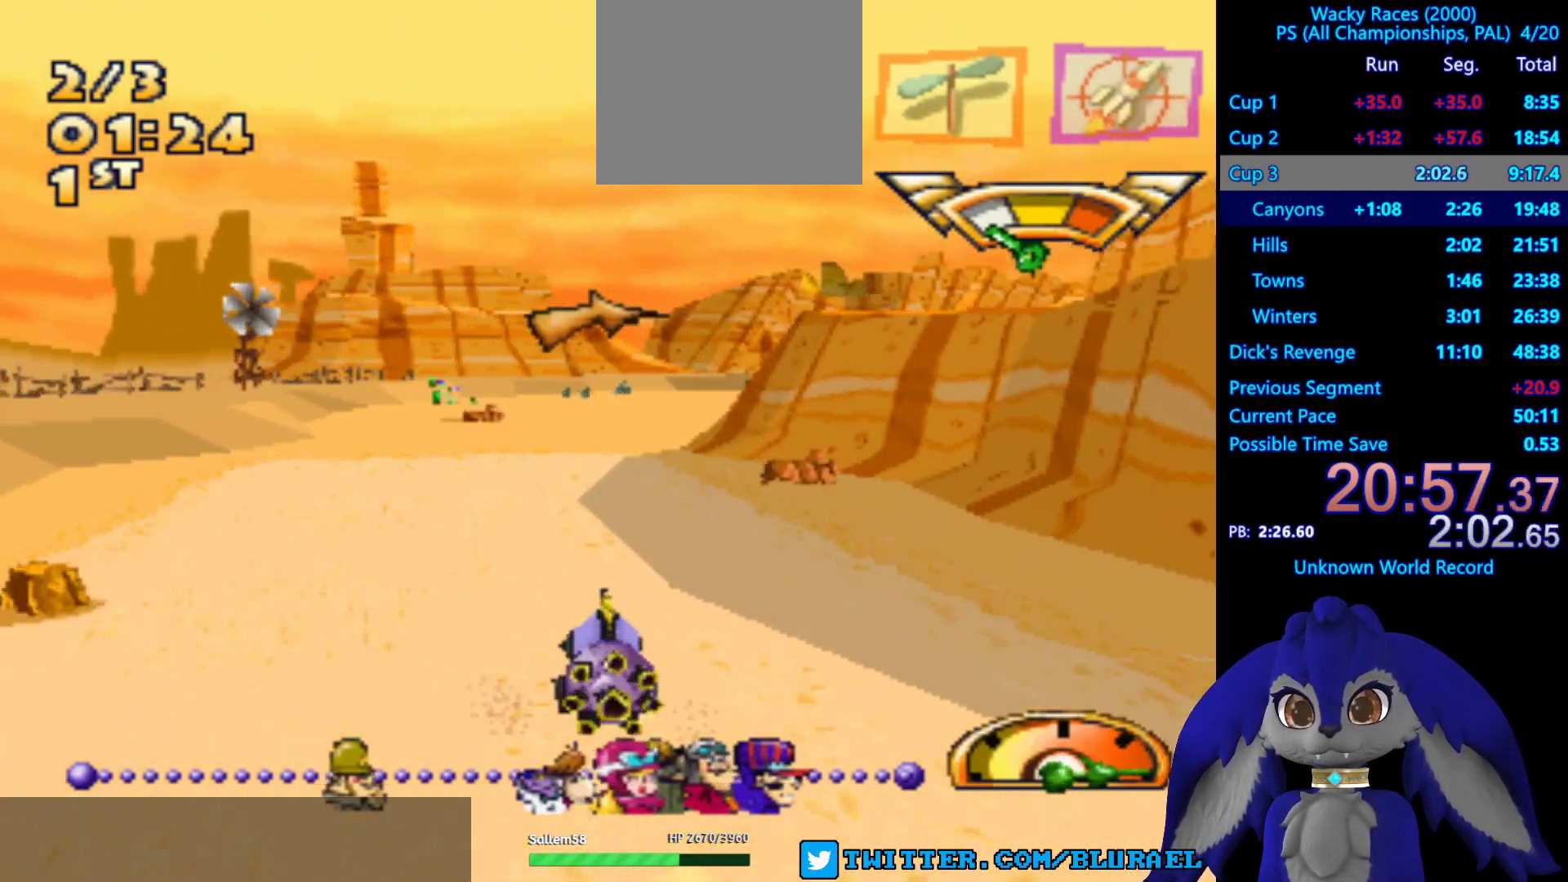
Gameplay with a controller (PlayStation layout); each line is a JSON object with the inputs held at the frame after it. "events" lists button and stick changes between this image and that frame as [ms after this image, input, new state], when the widget could be followed in between. Not read: R3.
{"buttons": [], "left_stick": "right", "right_stick": "center", "events": [[183, "CROSS", "up"], [250, "left_stick", "right"]]}
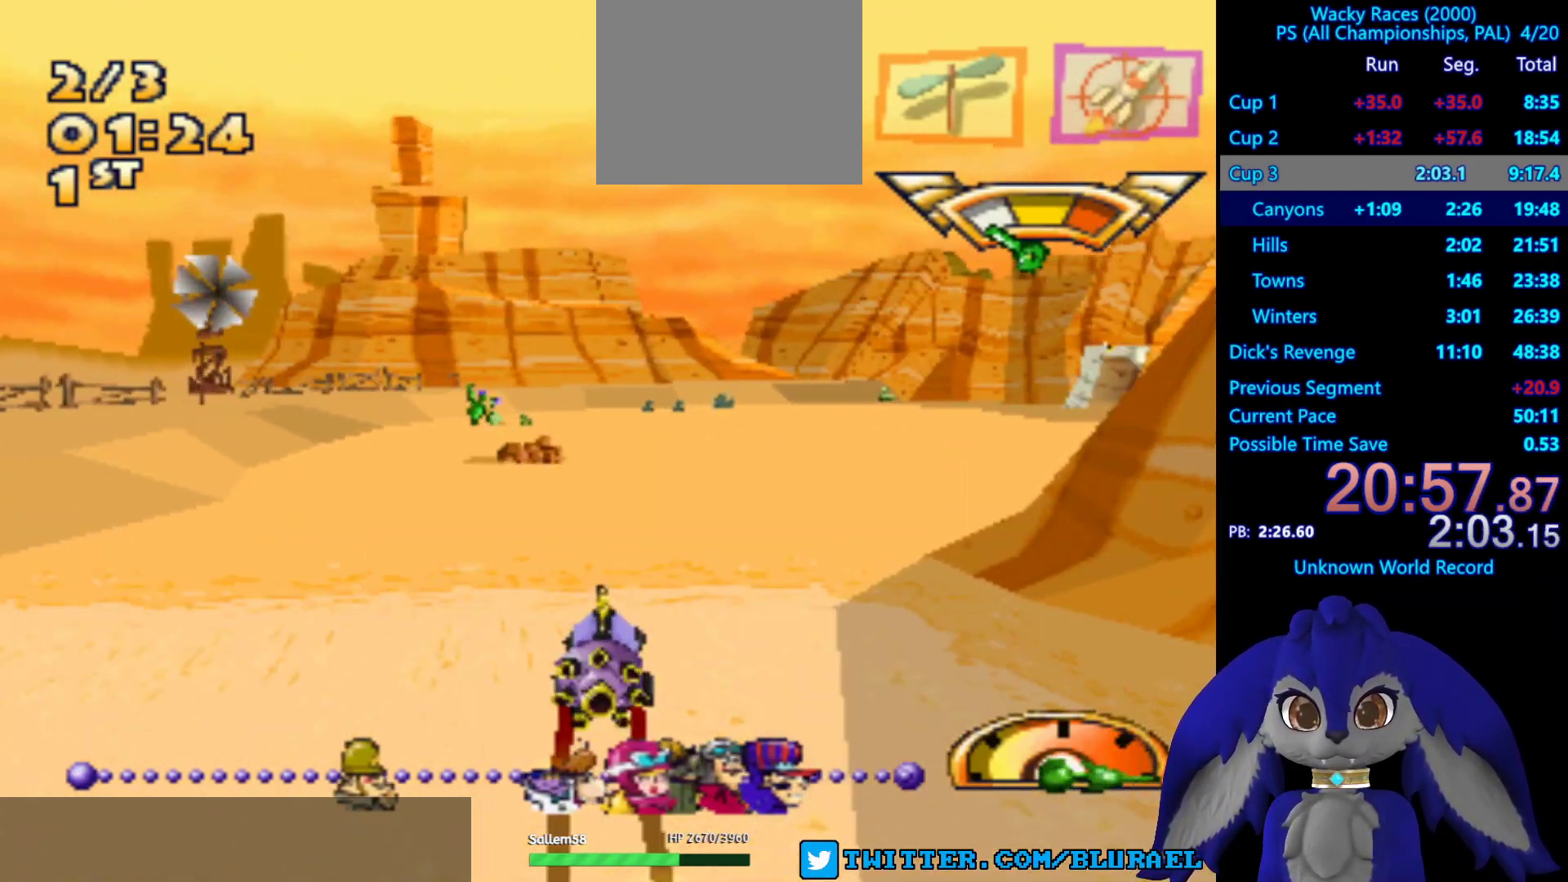
{"buttons": [], "left_stick": "center", "right_stick": "center", "events": [[467, "left_stick", "center"]]}
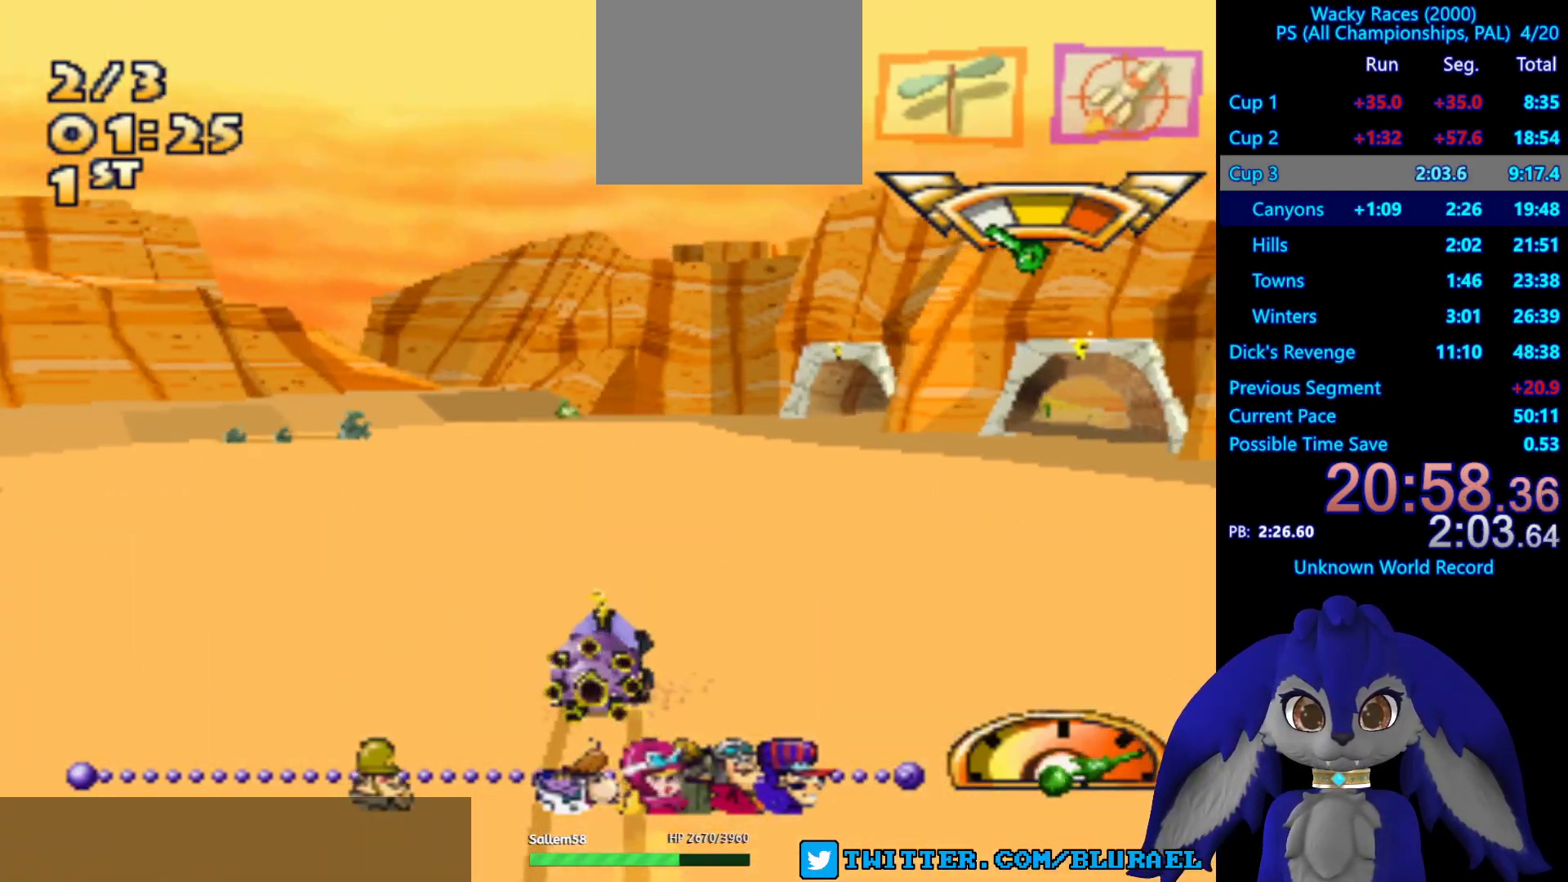
{"buttons": [], "left_stick": "right", "right_stick": "center", "events": [[133, "left_stick", "left"], [217, "left_stick", "down-left"], [233, "CROSS", "down"], [317, "left_stick", "center"], [433, "CROSS", "up"], [450, "left_stick", "right"]]}
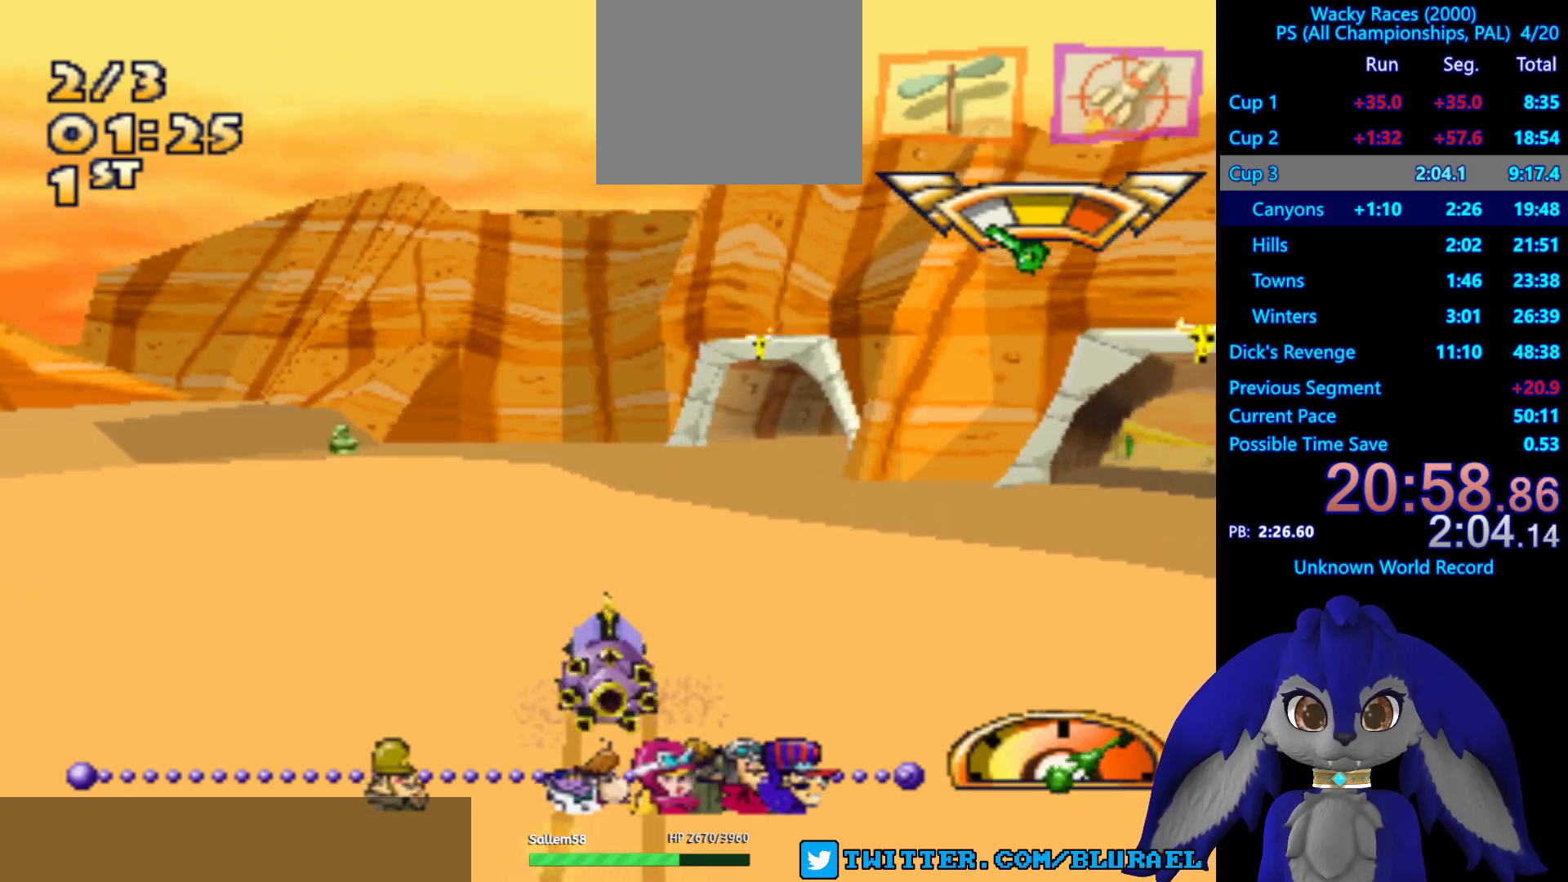
{"buttons": [], "left_stick": "right", "right_stick": "center", "events": []}
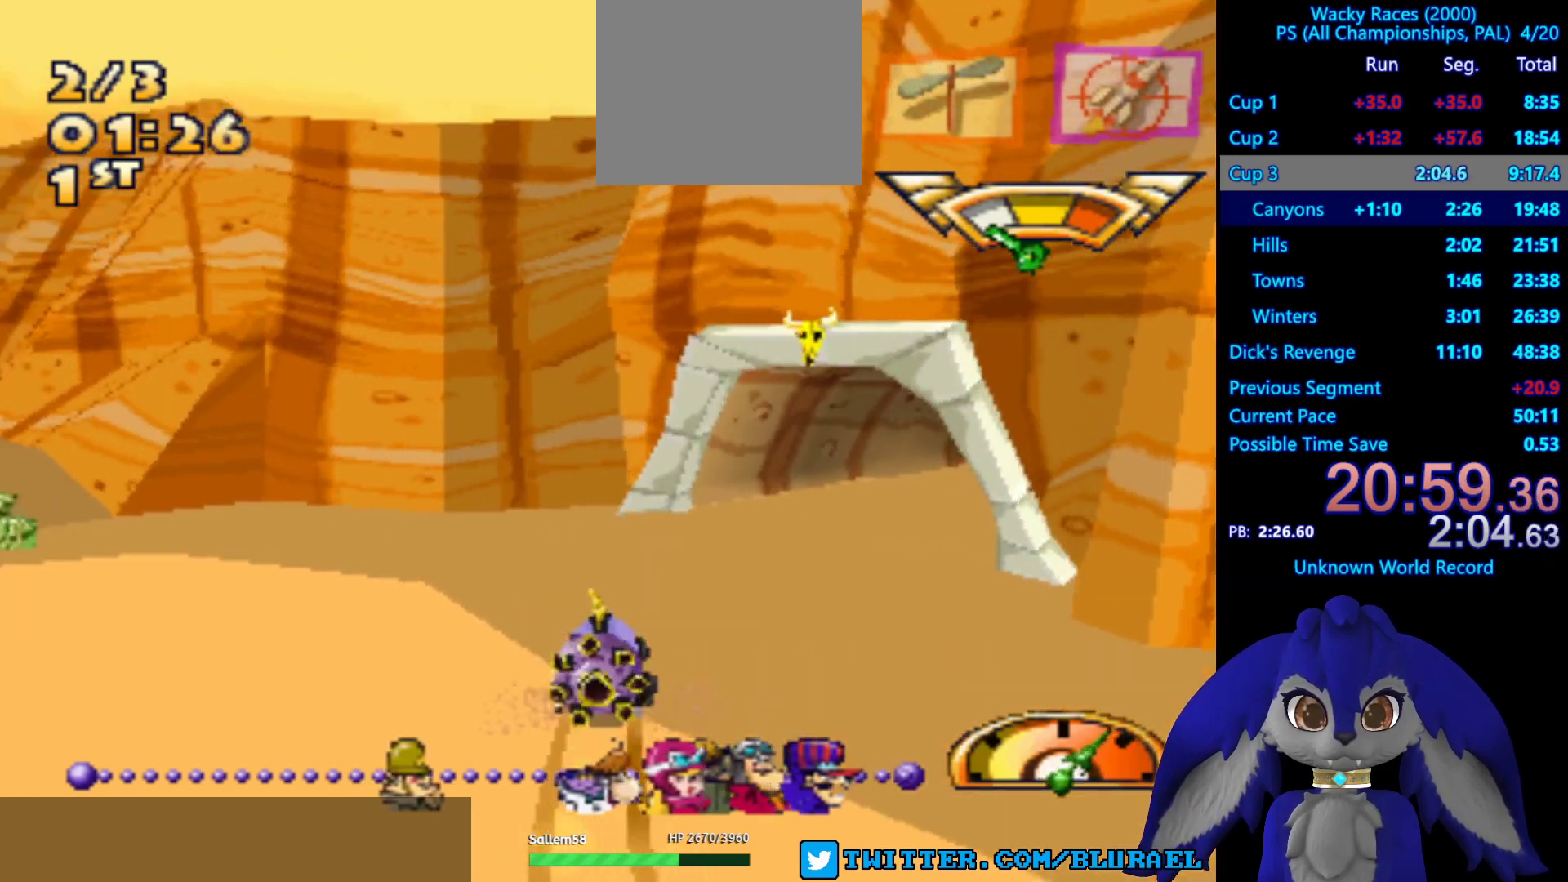
{"buttons": [], "left_stick": "right", "right_stick": "center", "events": []}
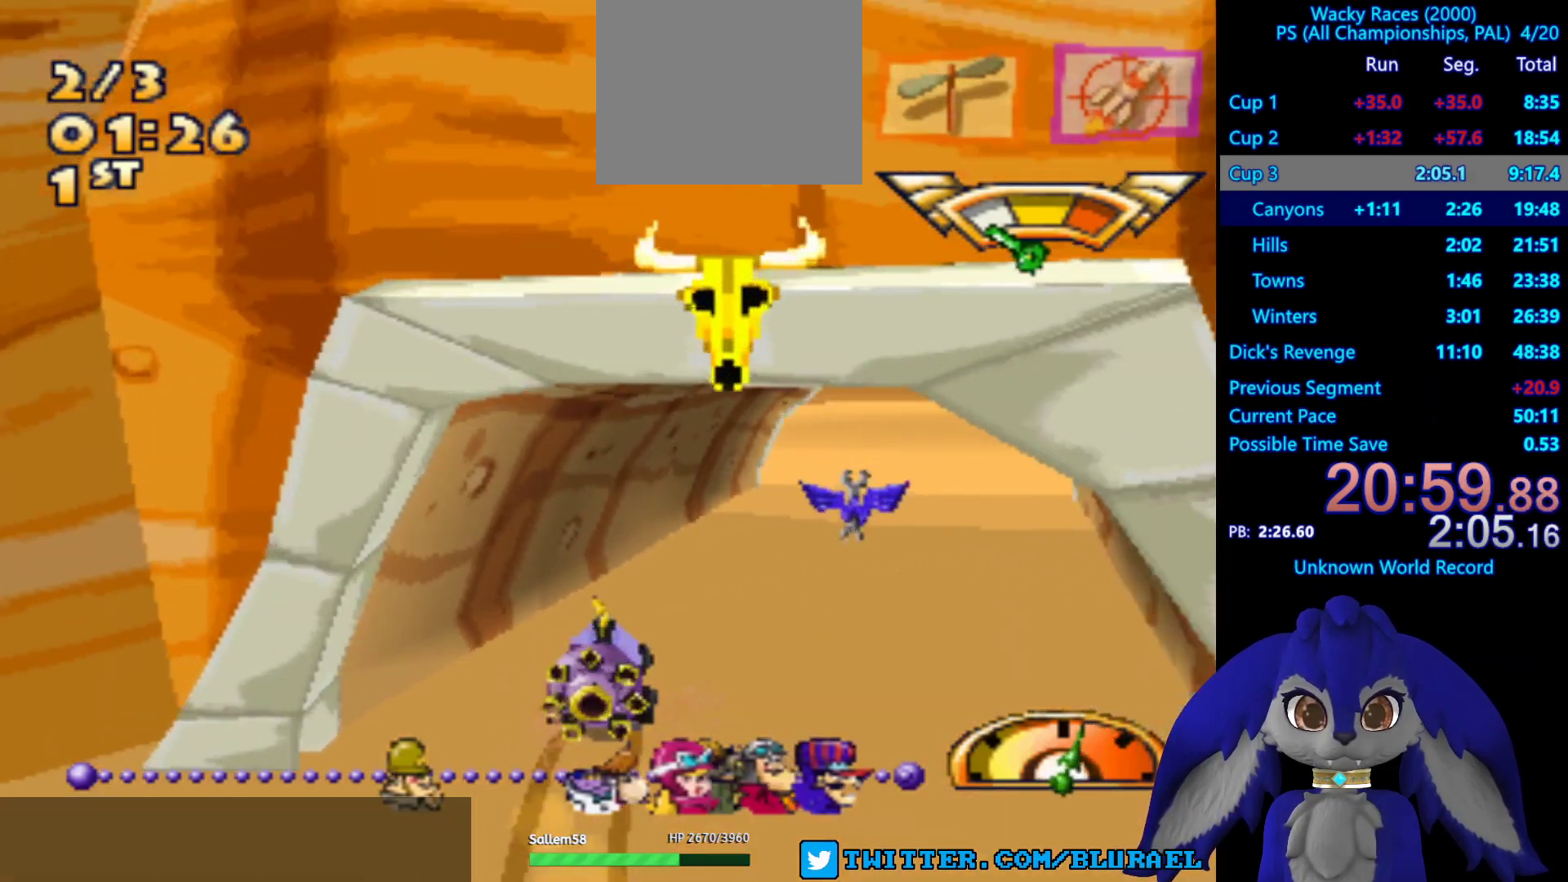
{"buttons": [], "left_stick": "center", "right_stick": "center", "events": [[467, "left_stick", "center"]]}
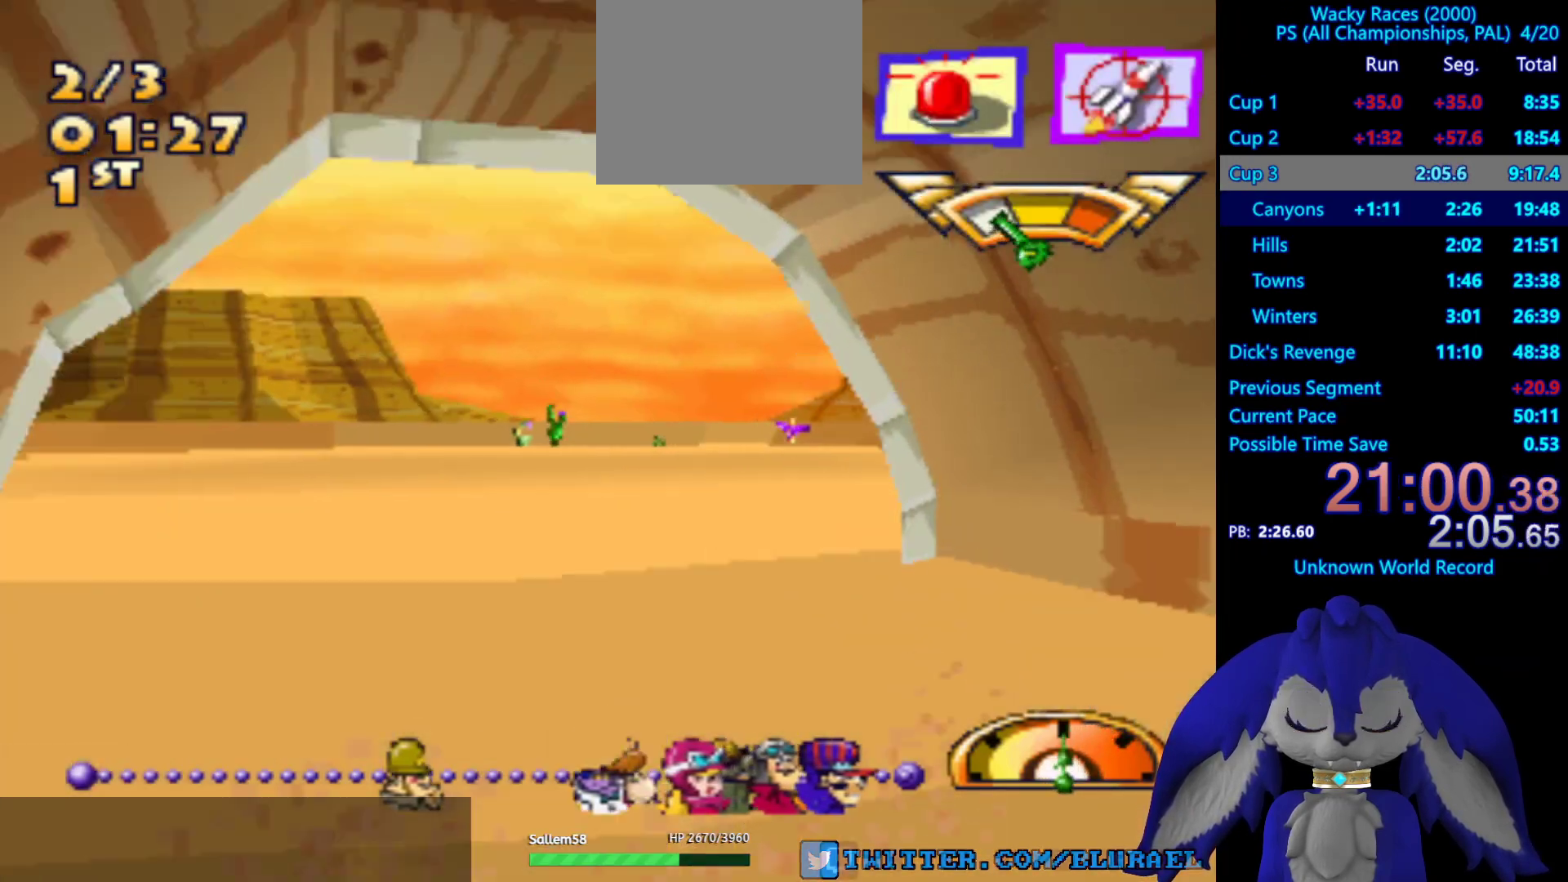
{"buttons": ["CROSS"], "left_stick": "down-left", "right_stick": "center", "events": [[50, "left_stick", "down-left"], [183, "CROSS", "down"]]}
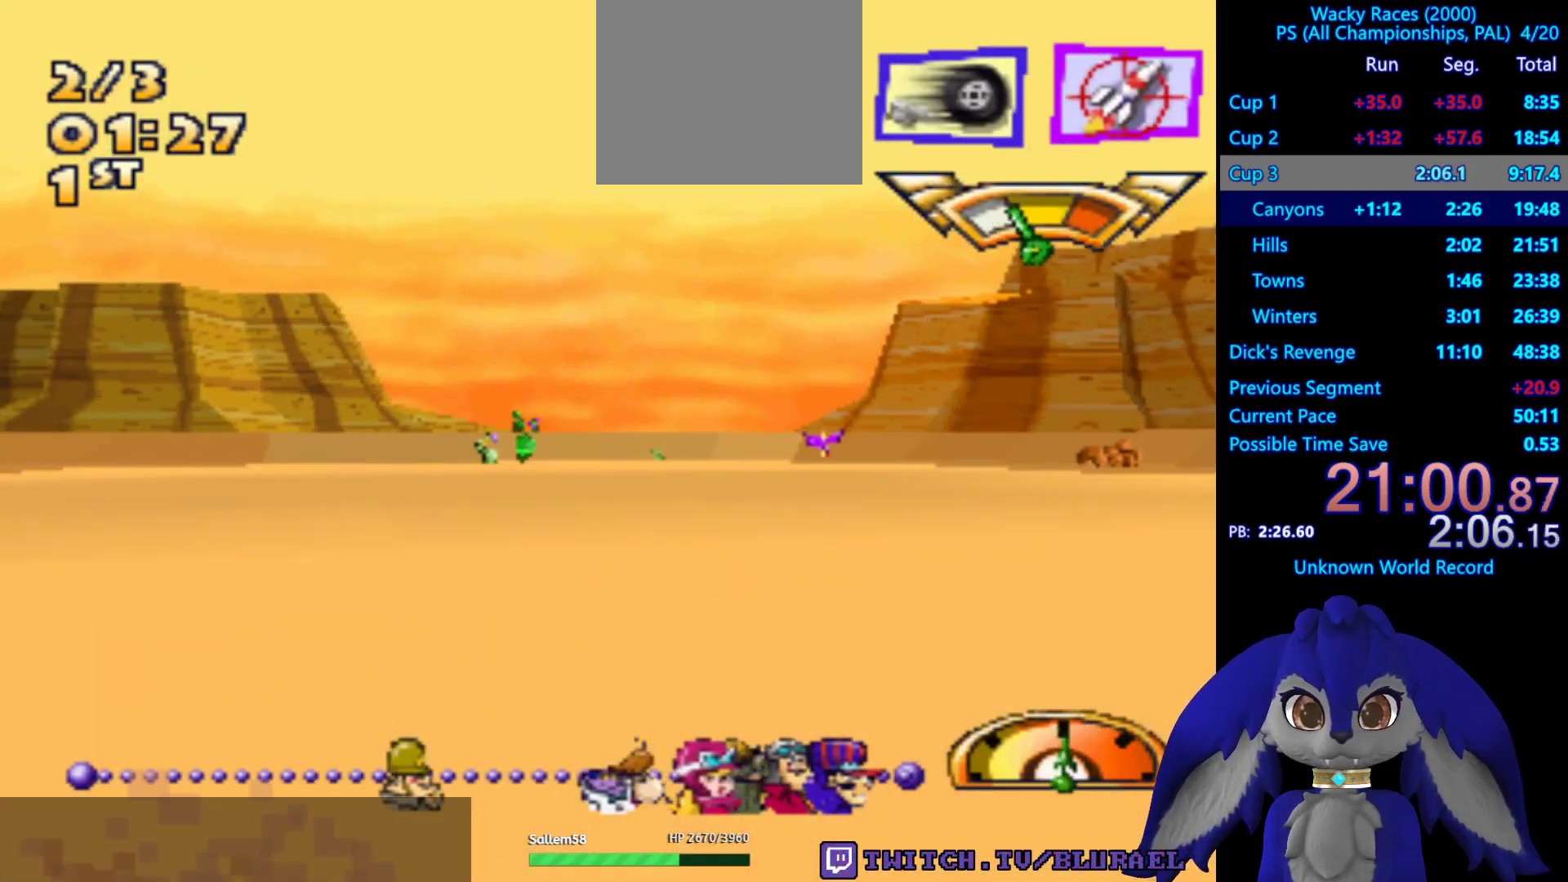
{"buttons": ["CROSS"], "left_stick": "left", "right_stick": "center", "events": [[133, "left_stick", "center"], [300, "left_stick", "left"]]}
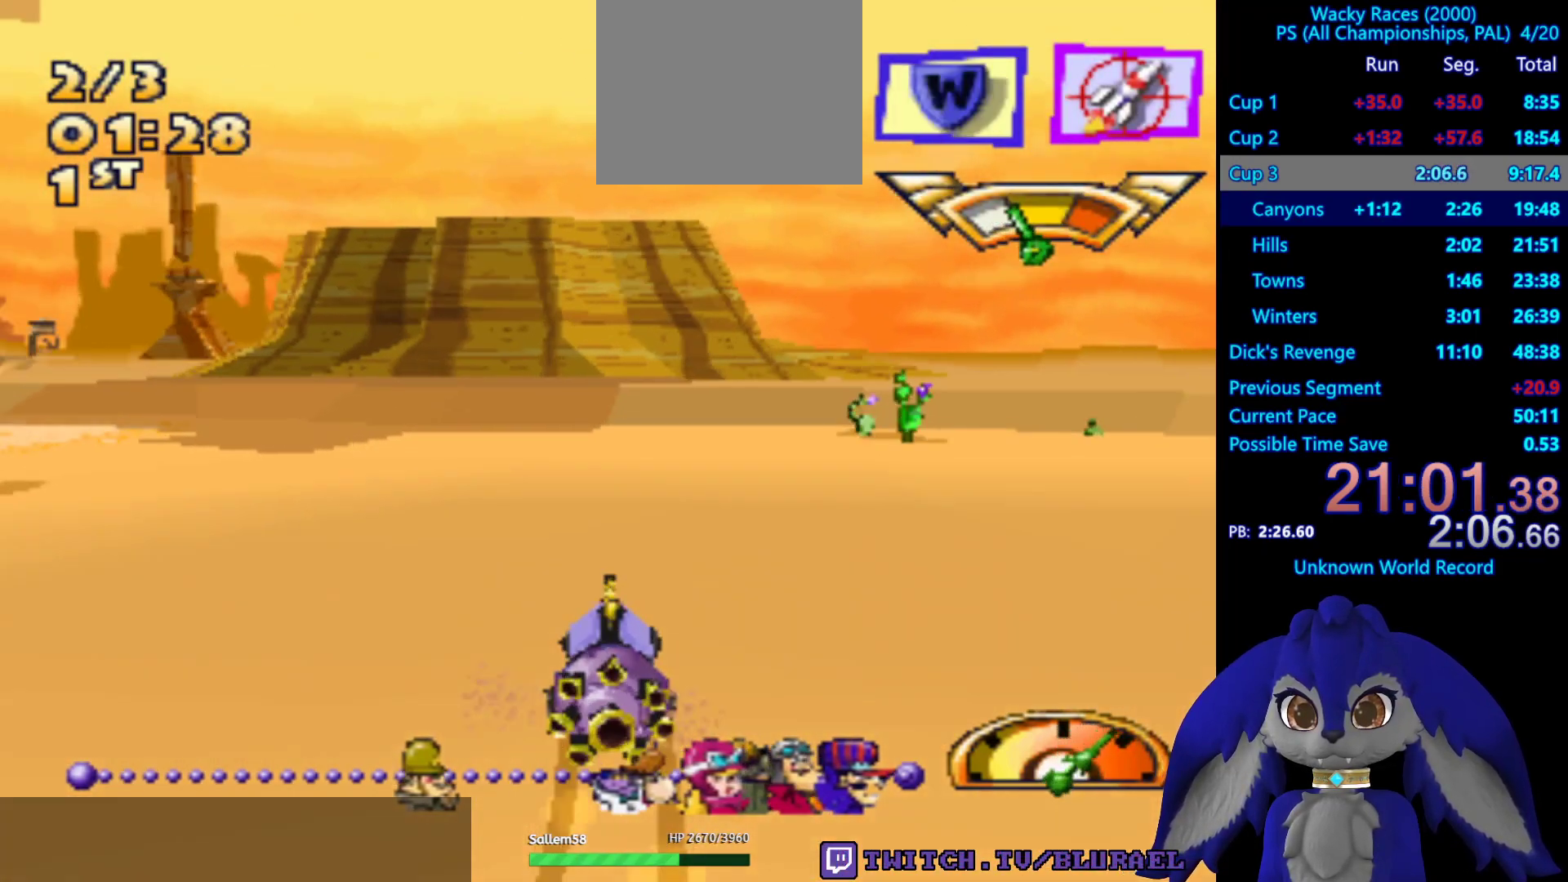
{"buttons": [], "left_stick": "left", "right_stick": "center", "events": [[317, "CROSS", "up"]]}
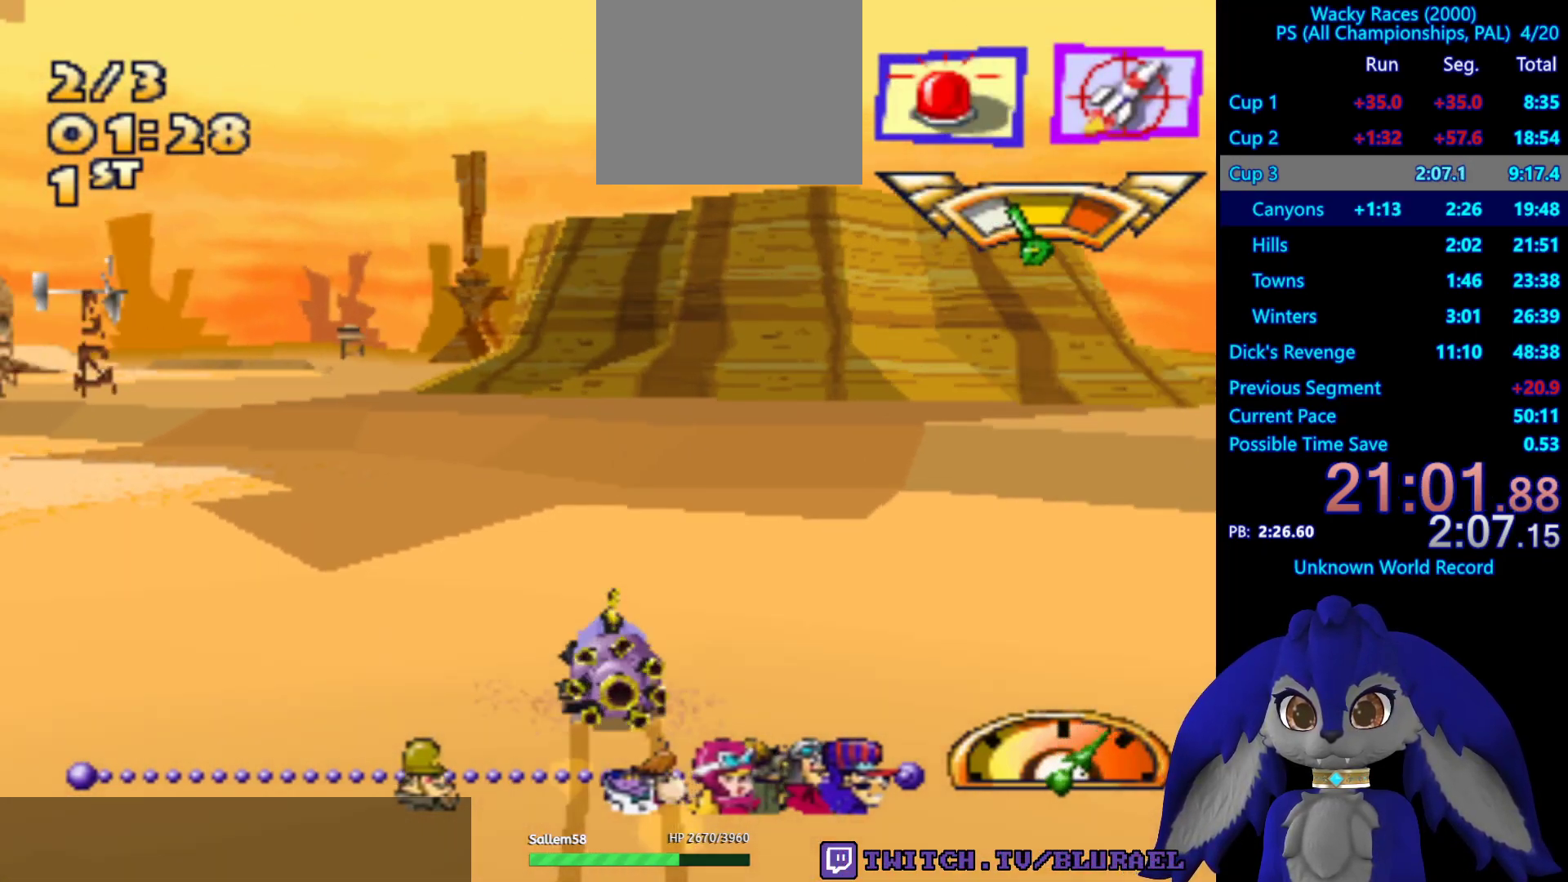
{"buttons": [], "left_stick": "left", "right_stick": "center", "events": []}
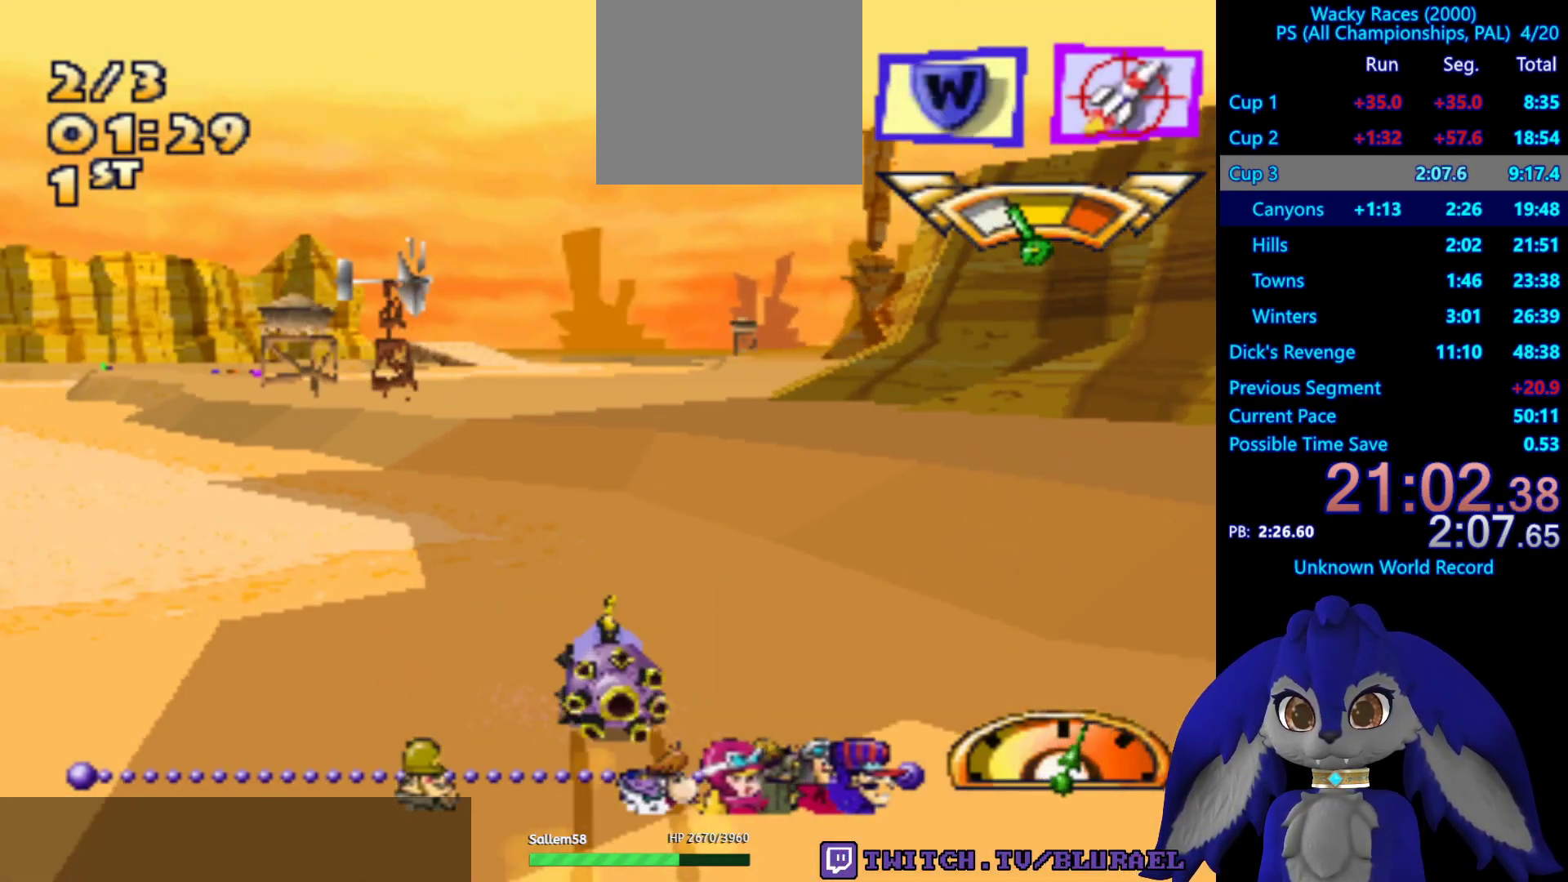
{"buttons": ["CROSS"], "left_stick": "center", "right_stick": "center", "events": [[83, "CROSS", "down"], [400, "left_stick", "center"]]}
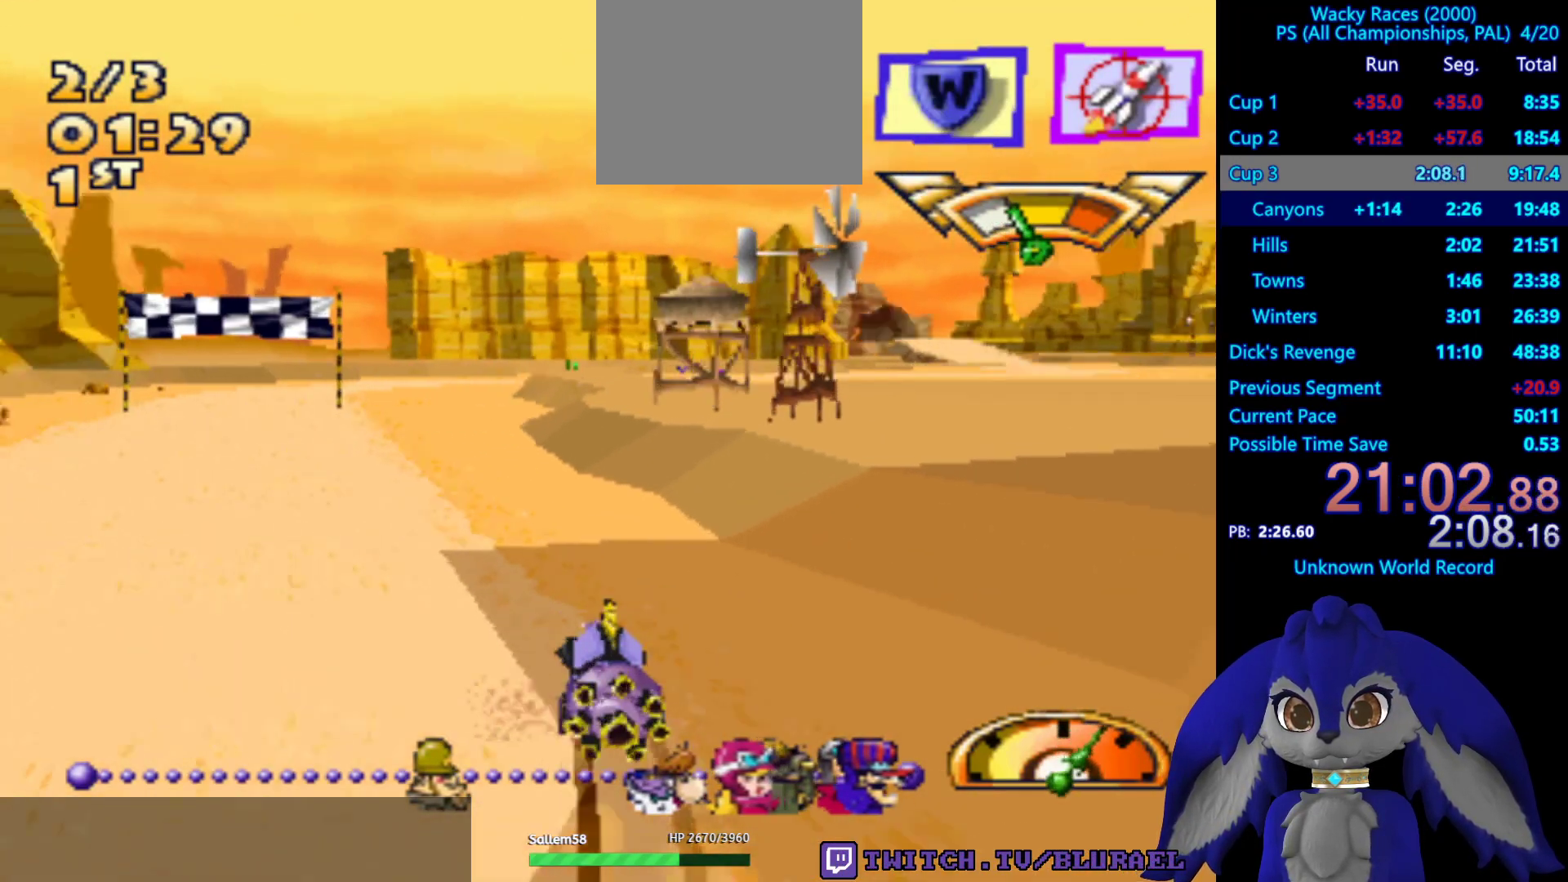
{"buttons": ["CROSS"], "left_stick": "down-left", "right_stick": "center", "events": [[317, "left_stick", "down-left"]]}
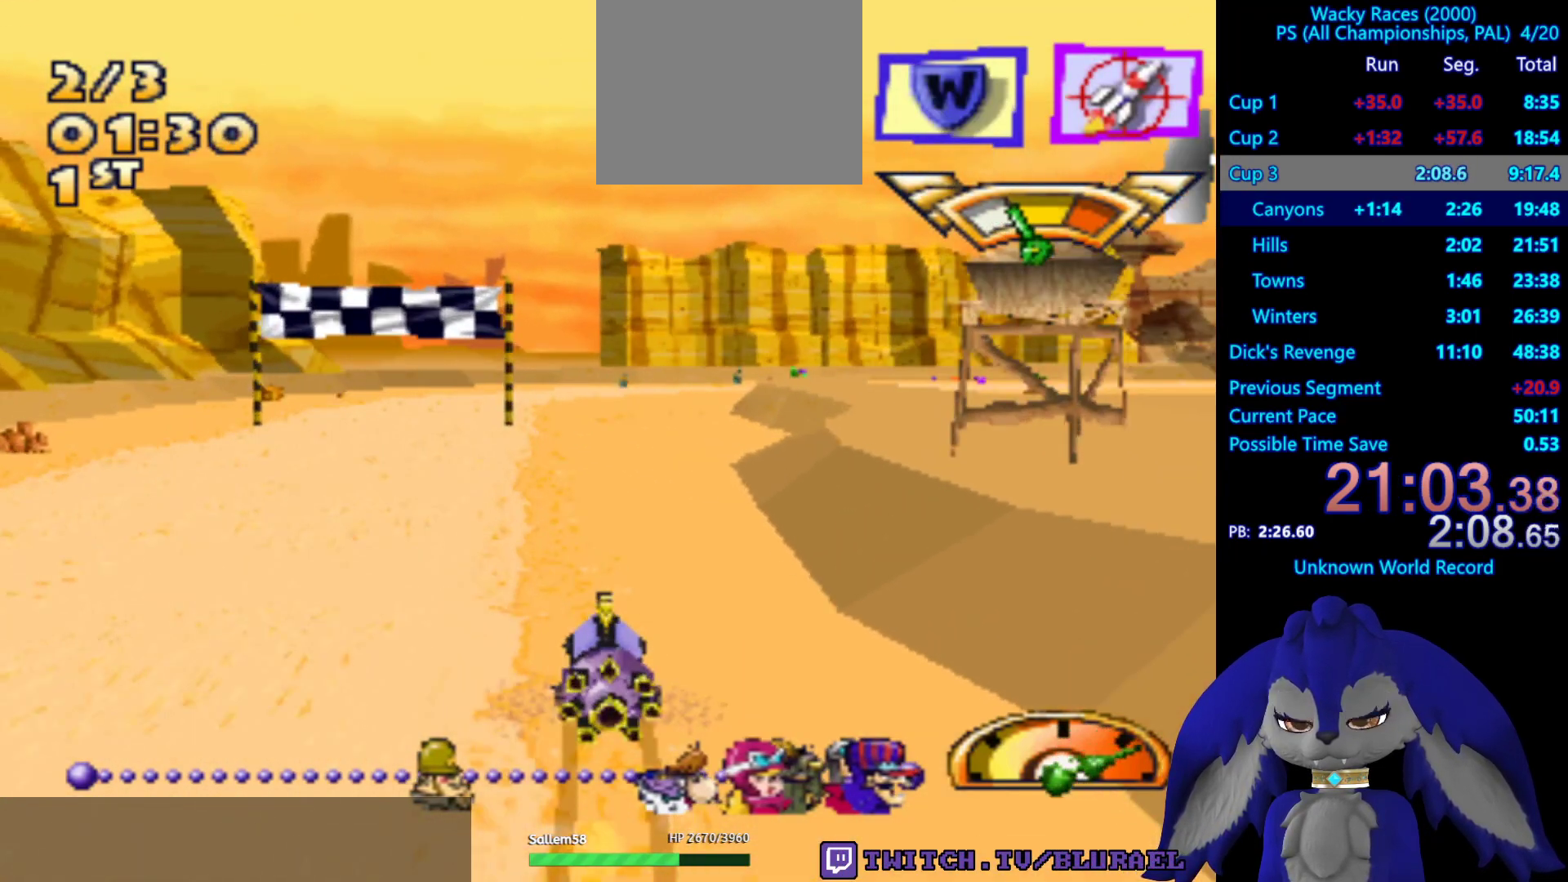
{"buttons": ["CROSS"], "left_stick": "center", "right_stick": "center", "events": [[33, "left_stick", "center"], [83, "left_stick", "left"], [133, "left_stick", "down-left"], [283, "left_stick", "center"]]}
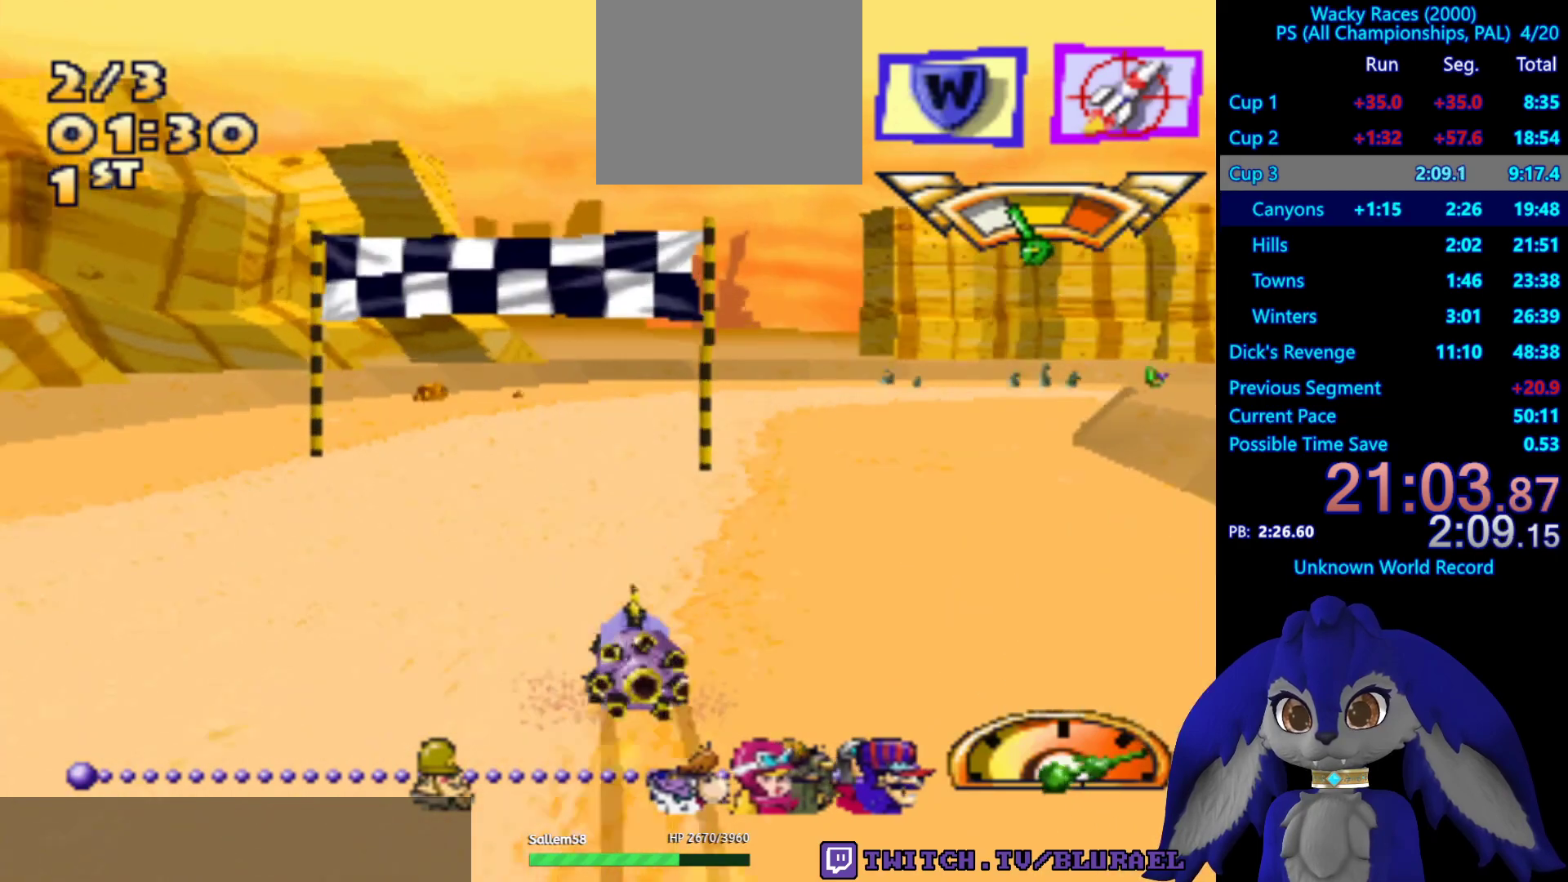
{"buttons": ["CROSS"], "left_stick": "right", "right_stick": "center", "events": [[150, "left_stick", "right"], [367, "left_stick", "center"], [483, "left_stick", "right"]]}
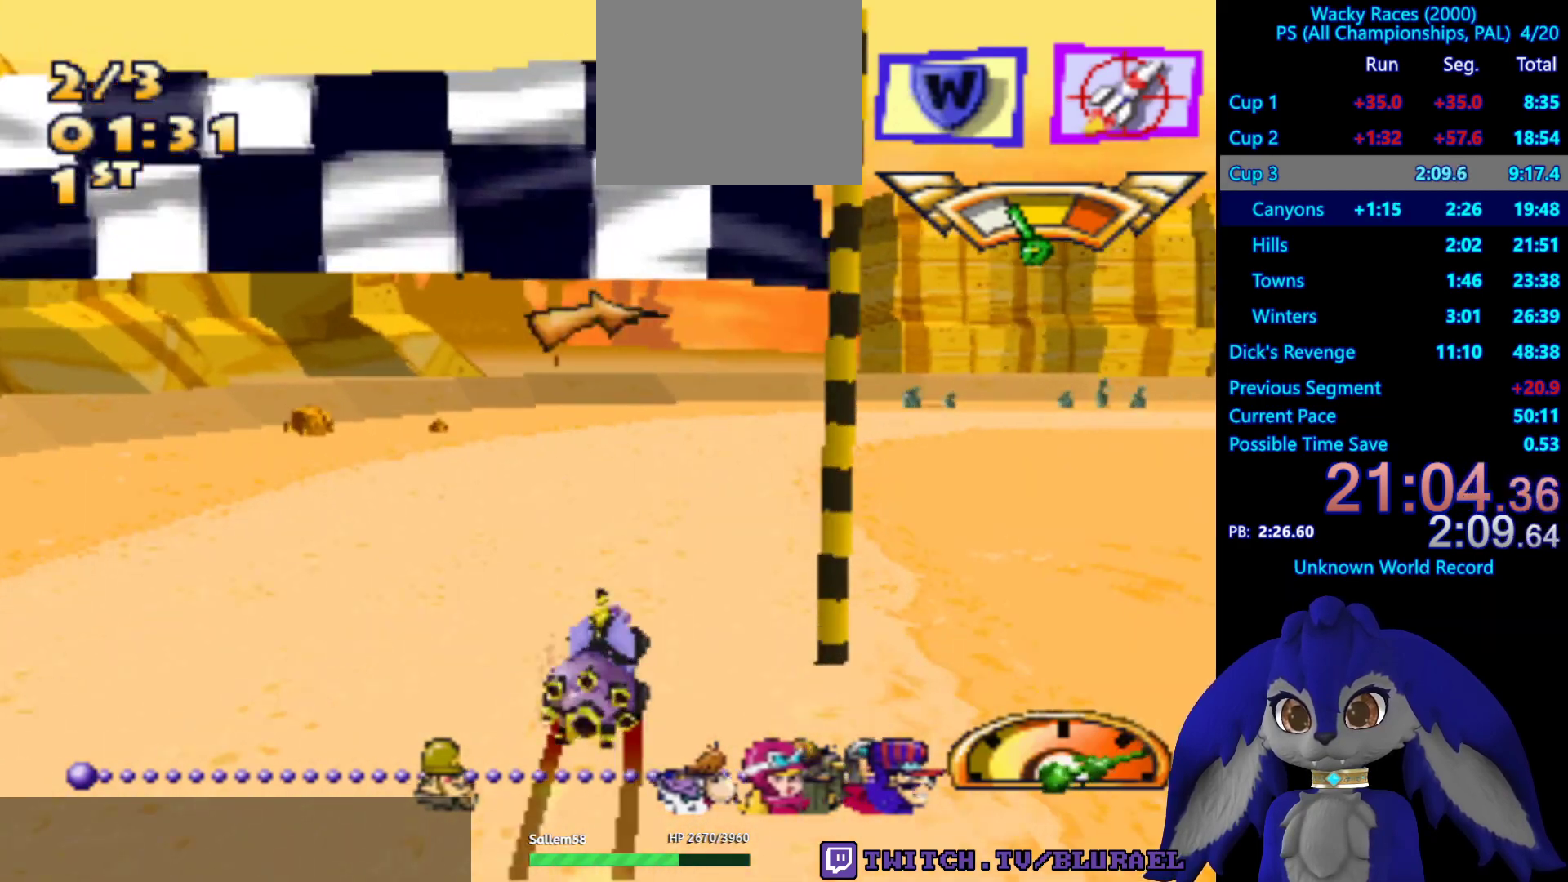
{"buttons": ["CROSS"], "left_stick": "right", "right_stick": "center", "events": [[200, "left_stick", "center"], [283, "left_stick", "right"]]}
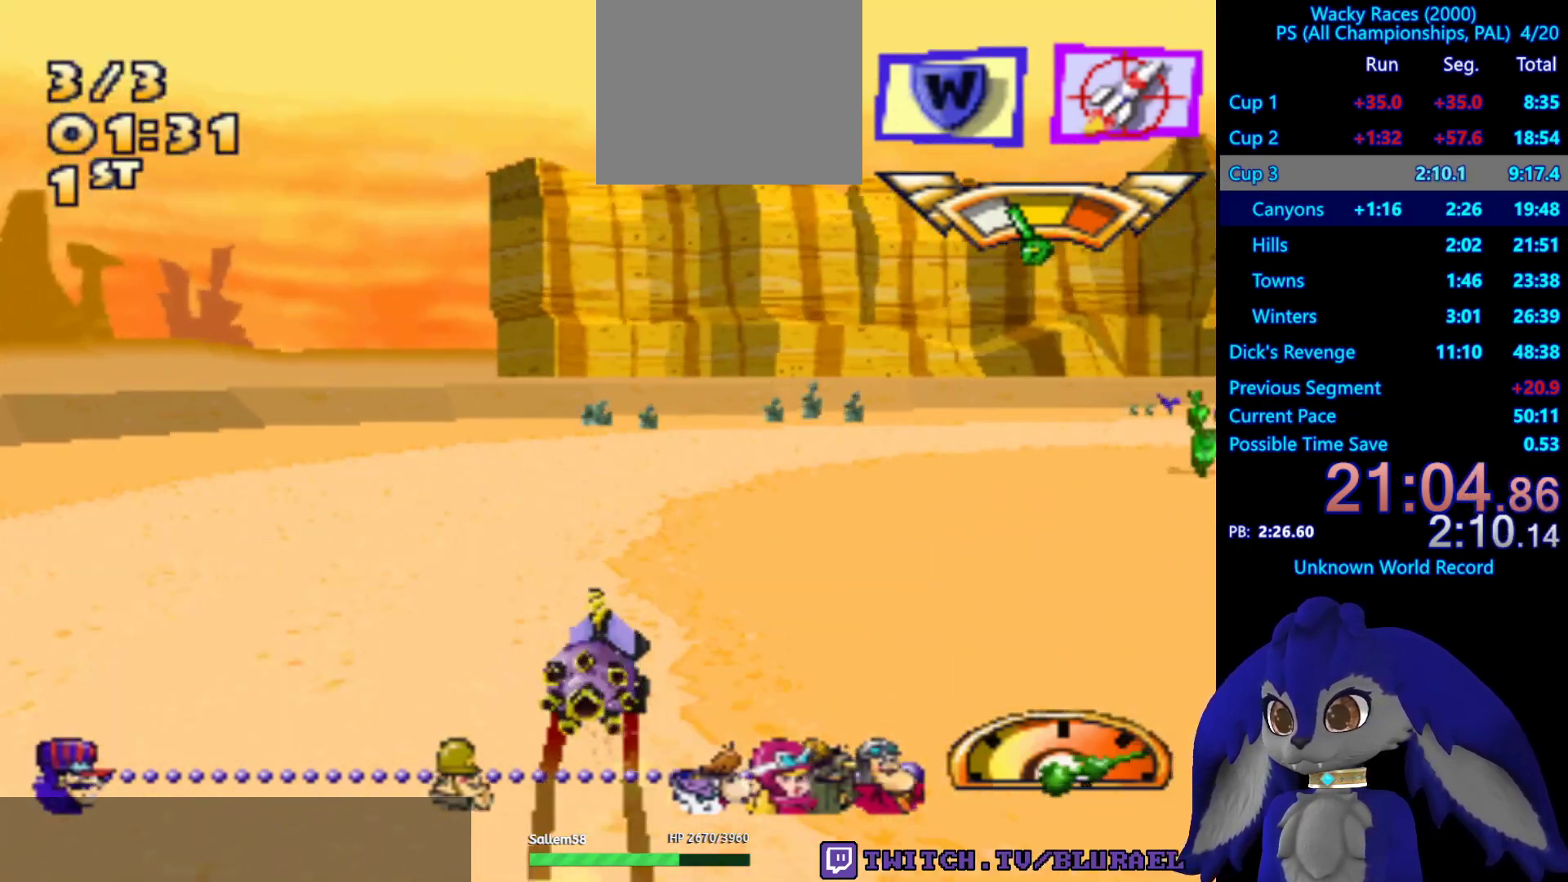
{"buttons": ["CROSS"], "left_stick": "right", "right_stick": "center", "events": [[167, "left_stick", "center"], [433, "left_stick", "right"]]}
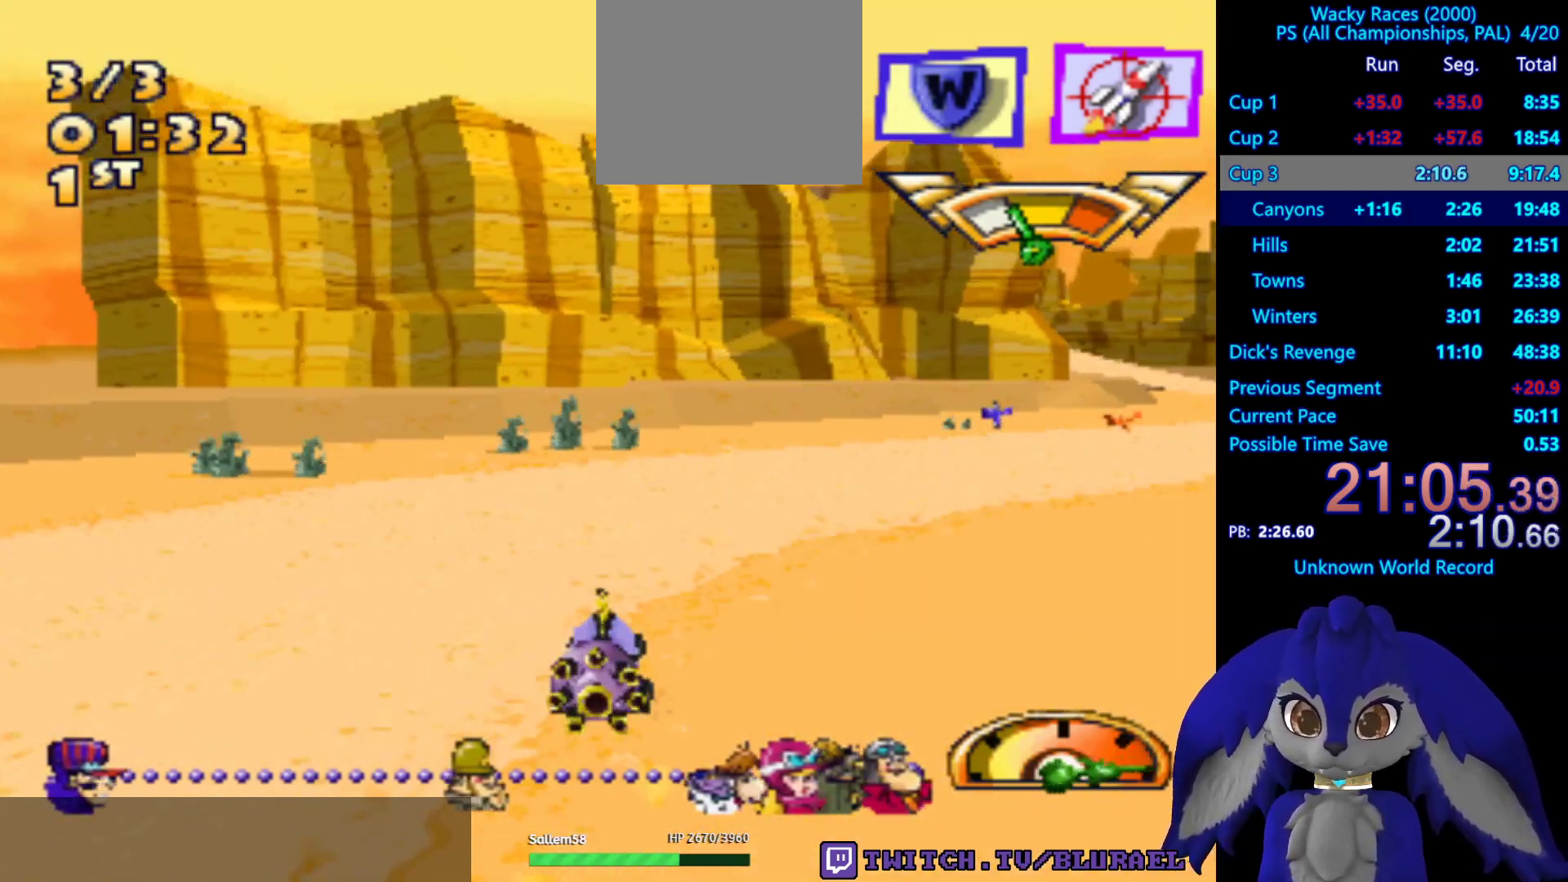
{"buttons": ["CROSS"], "left_stick": "right", "right_stick": "center", "events": []}
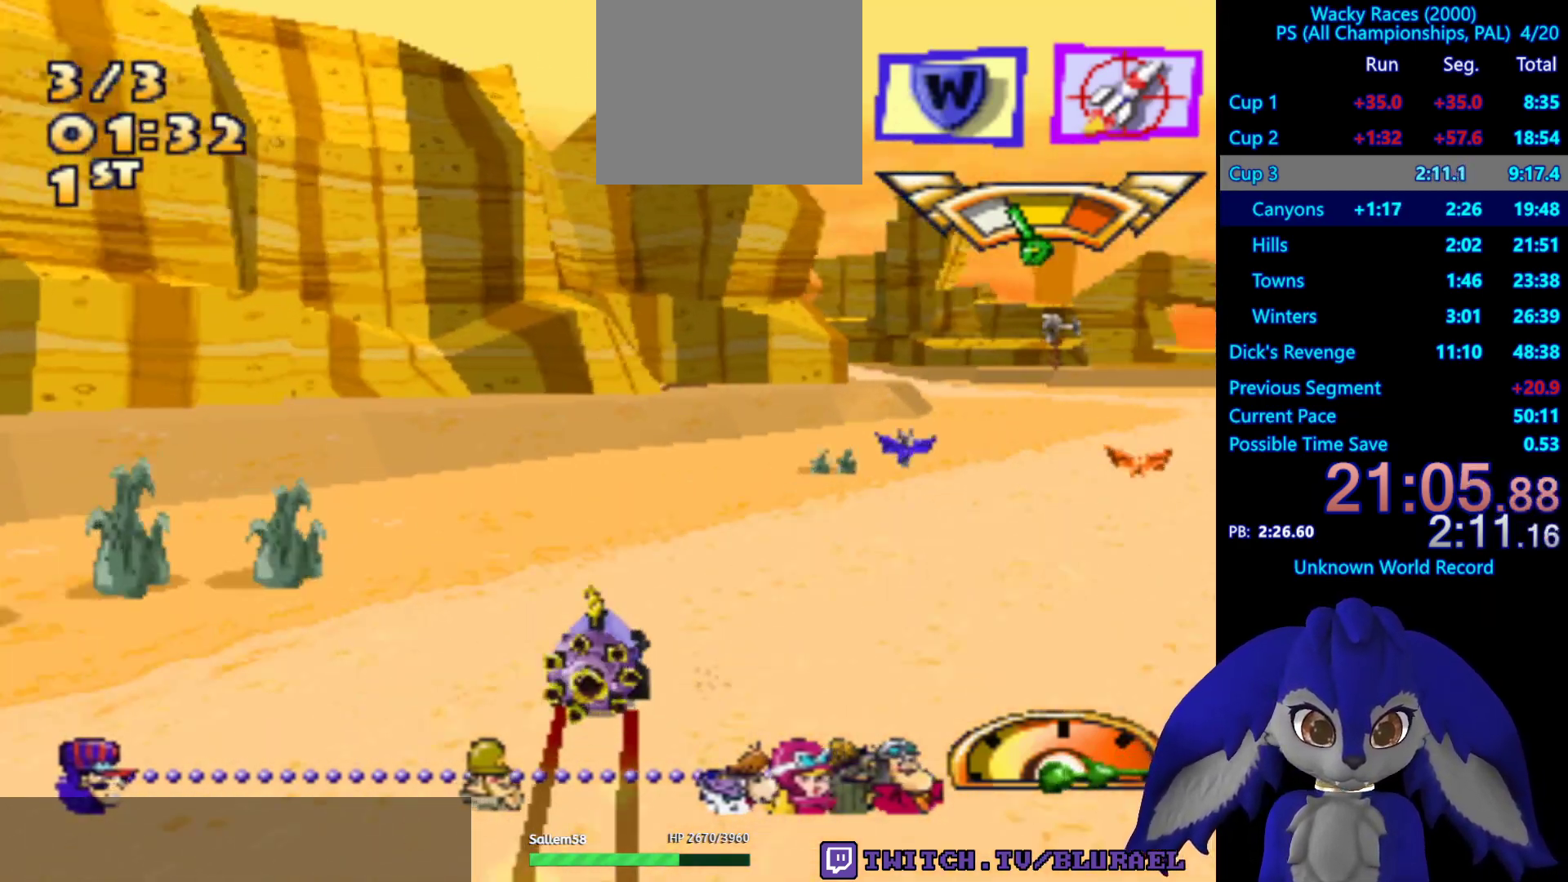
{"buttons": ["CROSS"], "left_stick": "left", "right_stick": "center", "events": [[33, "left_stick", "center"], [83, "left_stick", "right"], [417, "left_stick", "center"], [467, "left_stick", "left"]]}
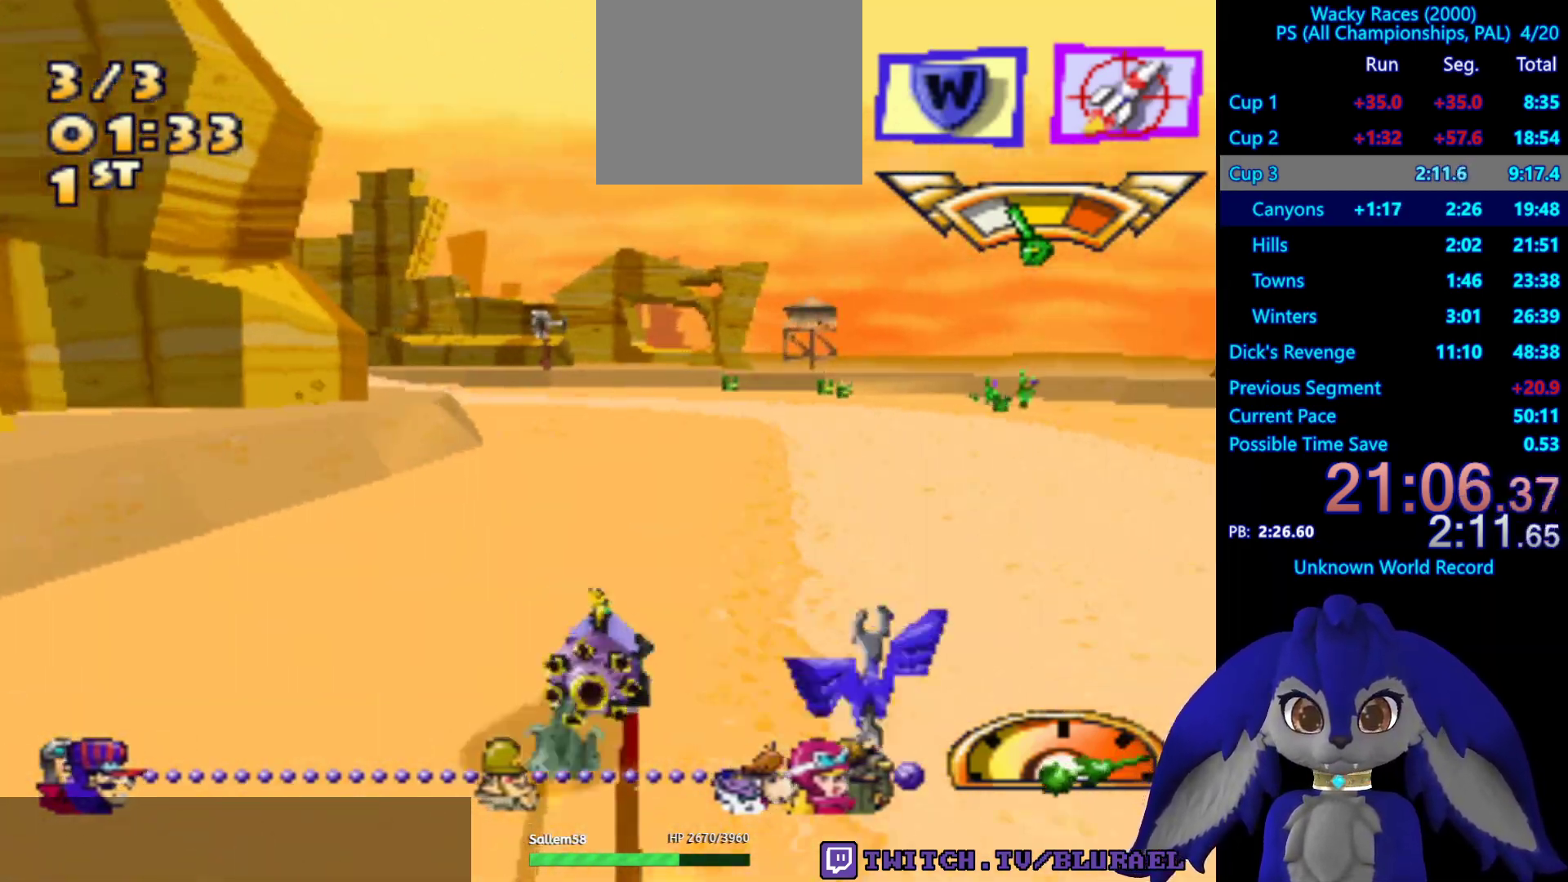
{"buttons": [], "left_stick": "down-left", "right_stick": "center", "events": [[17, "left_stick", "down-left"], [300, "CROSS", "up"]]}
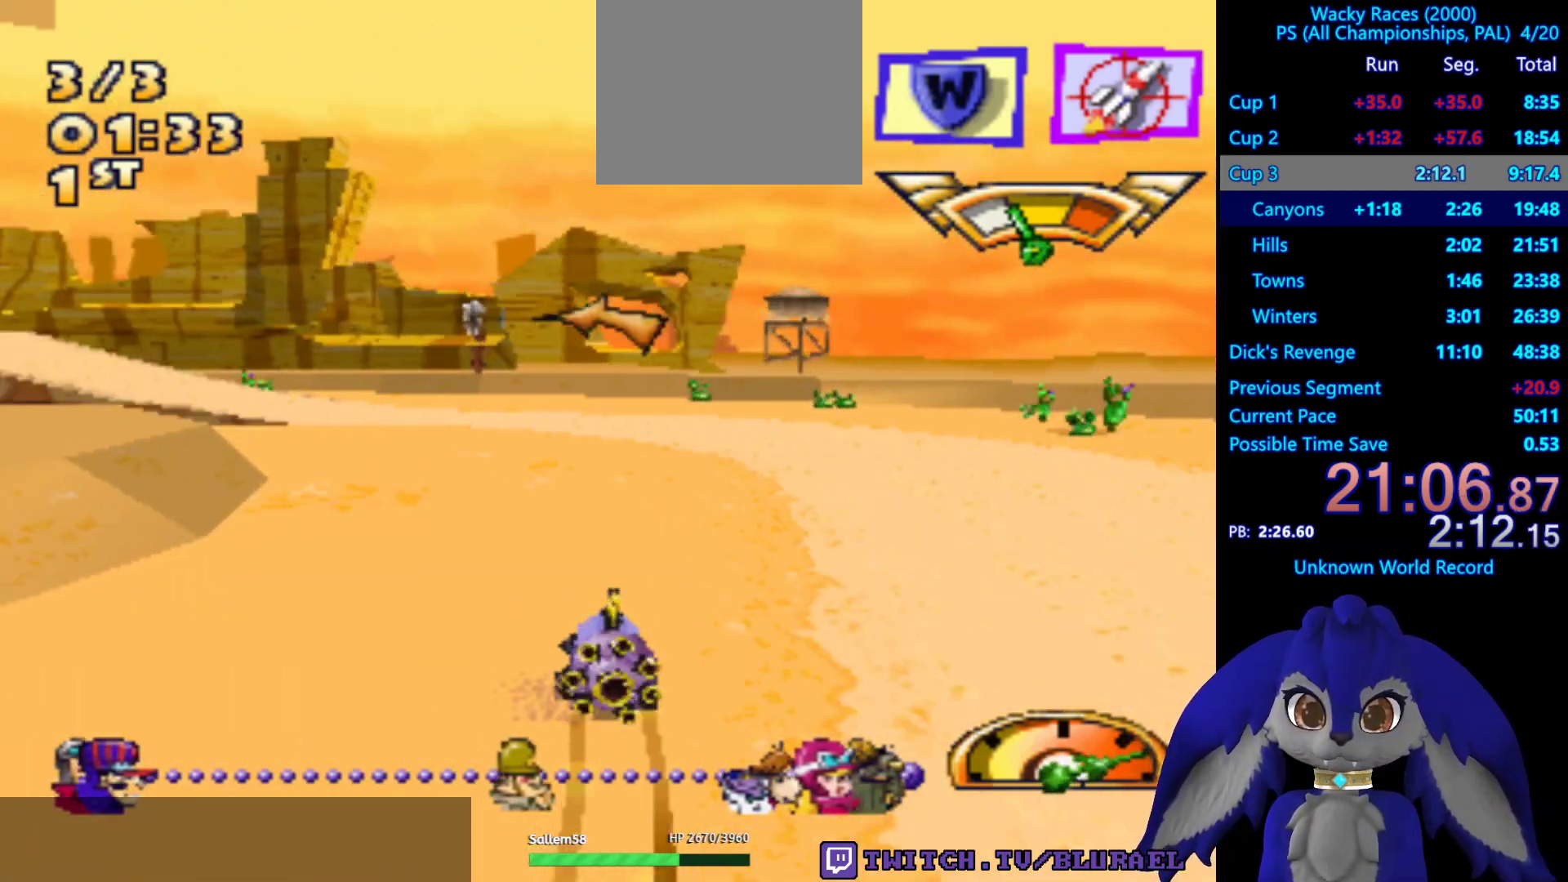
{"buttons": [], "left_stick": "down-left", "right_stick": "center", "events": []}
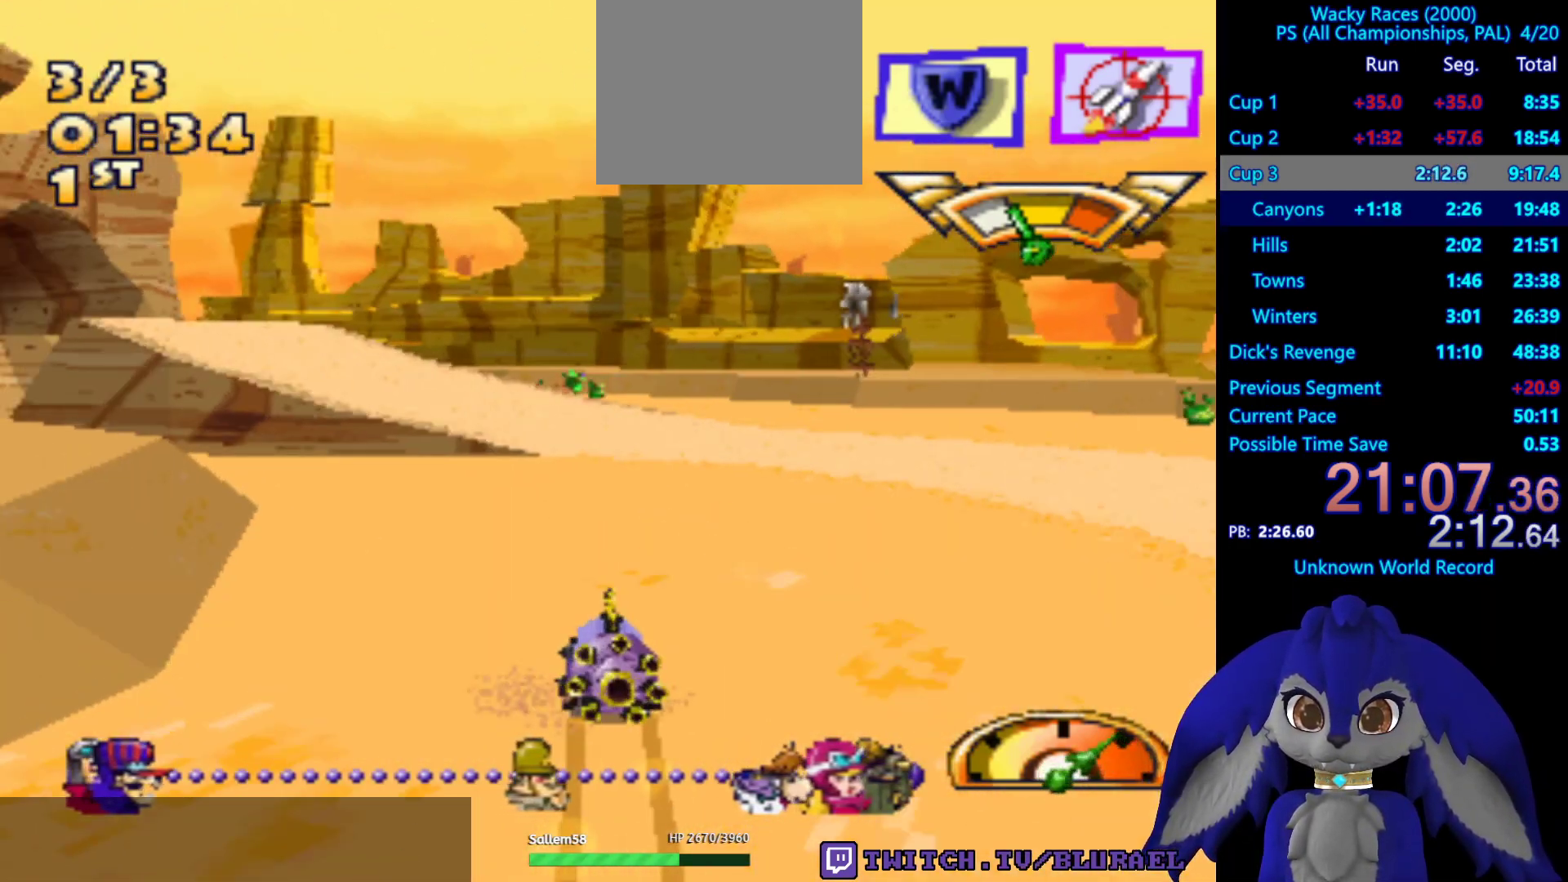
{"buttons": [], "left_stick": "down-left", "right_stick": "center", "events": [[17, "SQUARE", "down"], [233, "SQUARE", "up"]]}
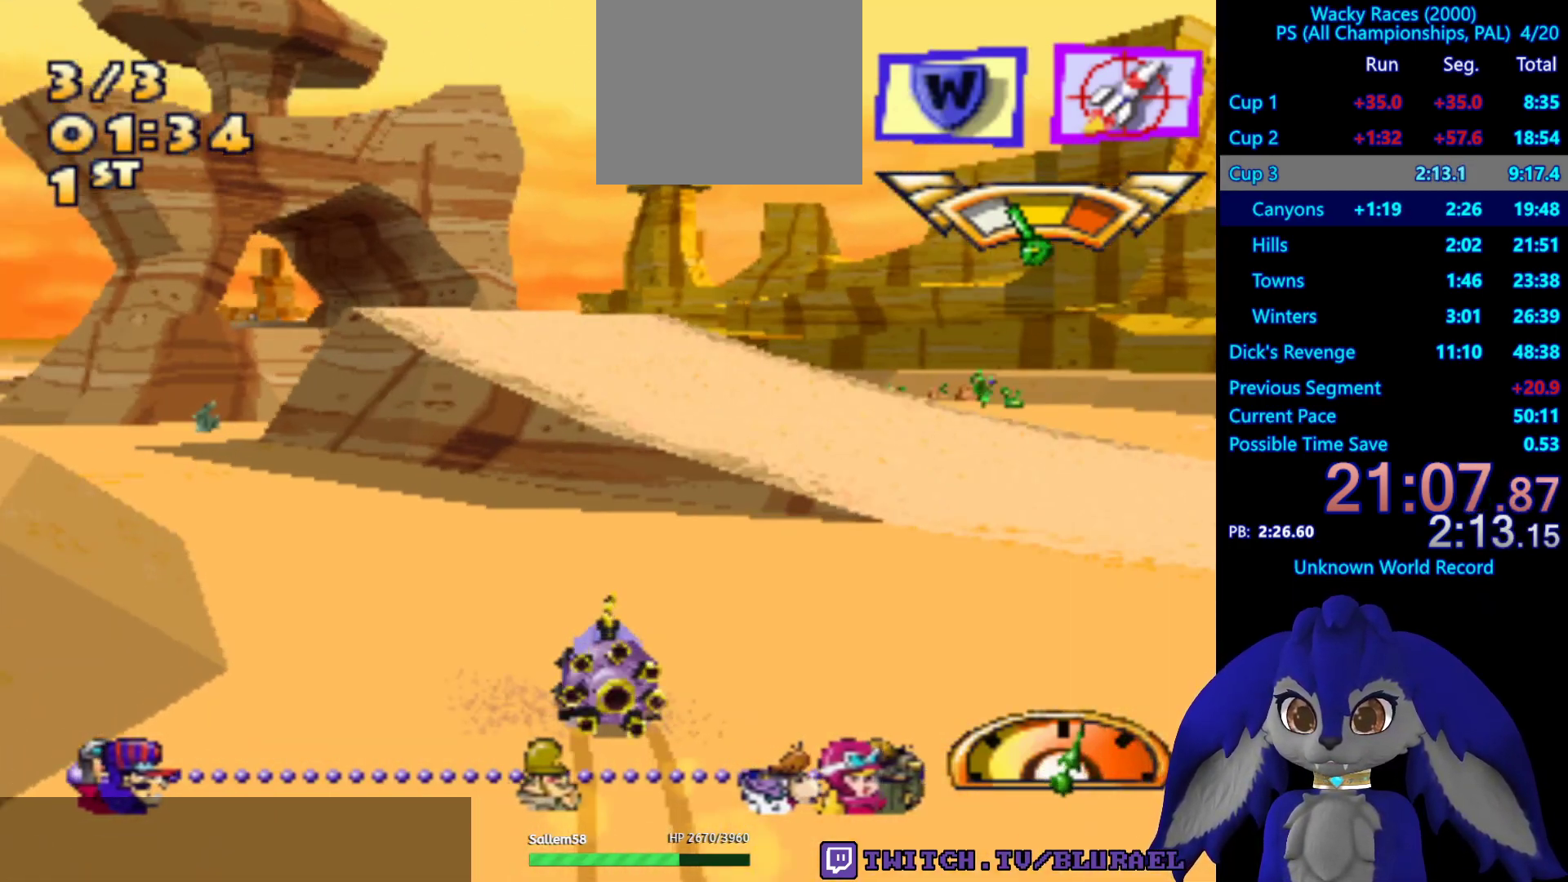
{"buttons": ["CROSS"], "left_stick": "center", "right_stick": "center", "events": [[133, "CROSS", "down"], [333, "left_stick", "center"]]}
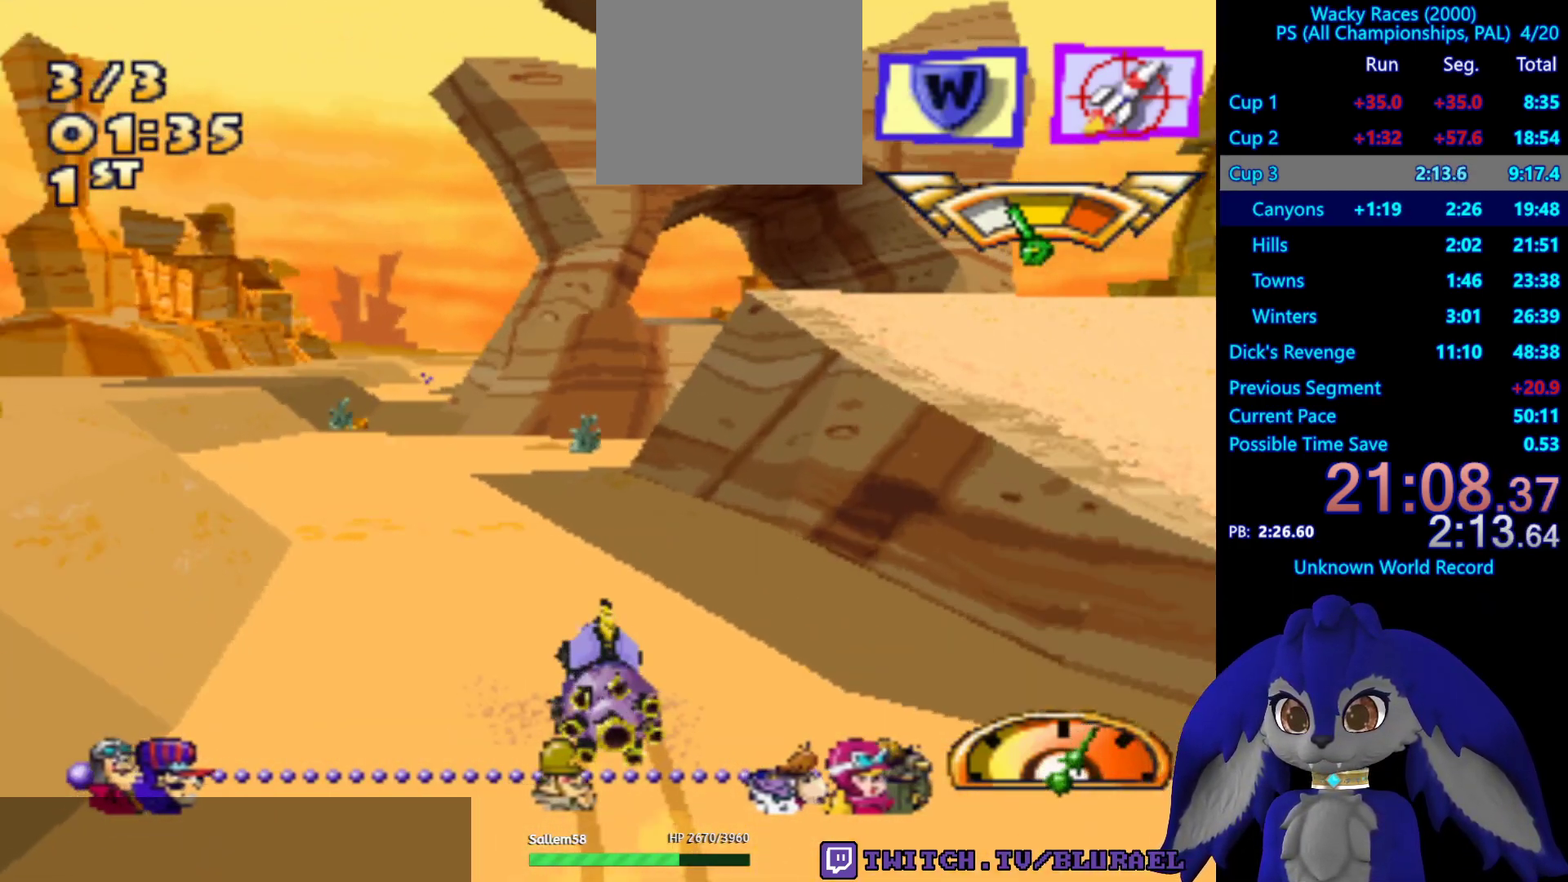
{"buttons": ["CROSS"], "left_stick": "down-left", "right_stick": "center", "events": [[433, "left_stick", "down-left"]]}
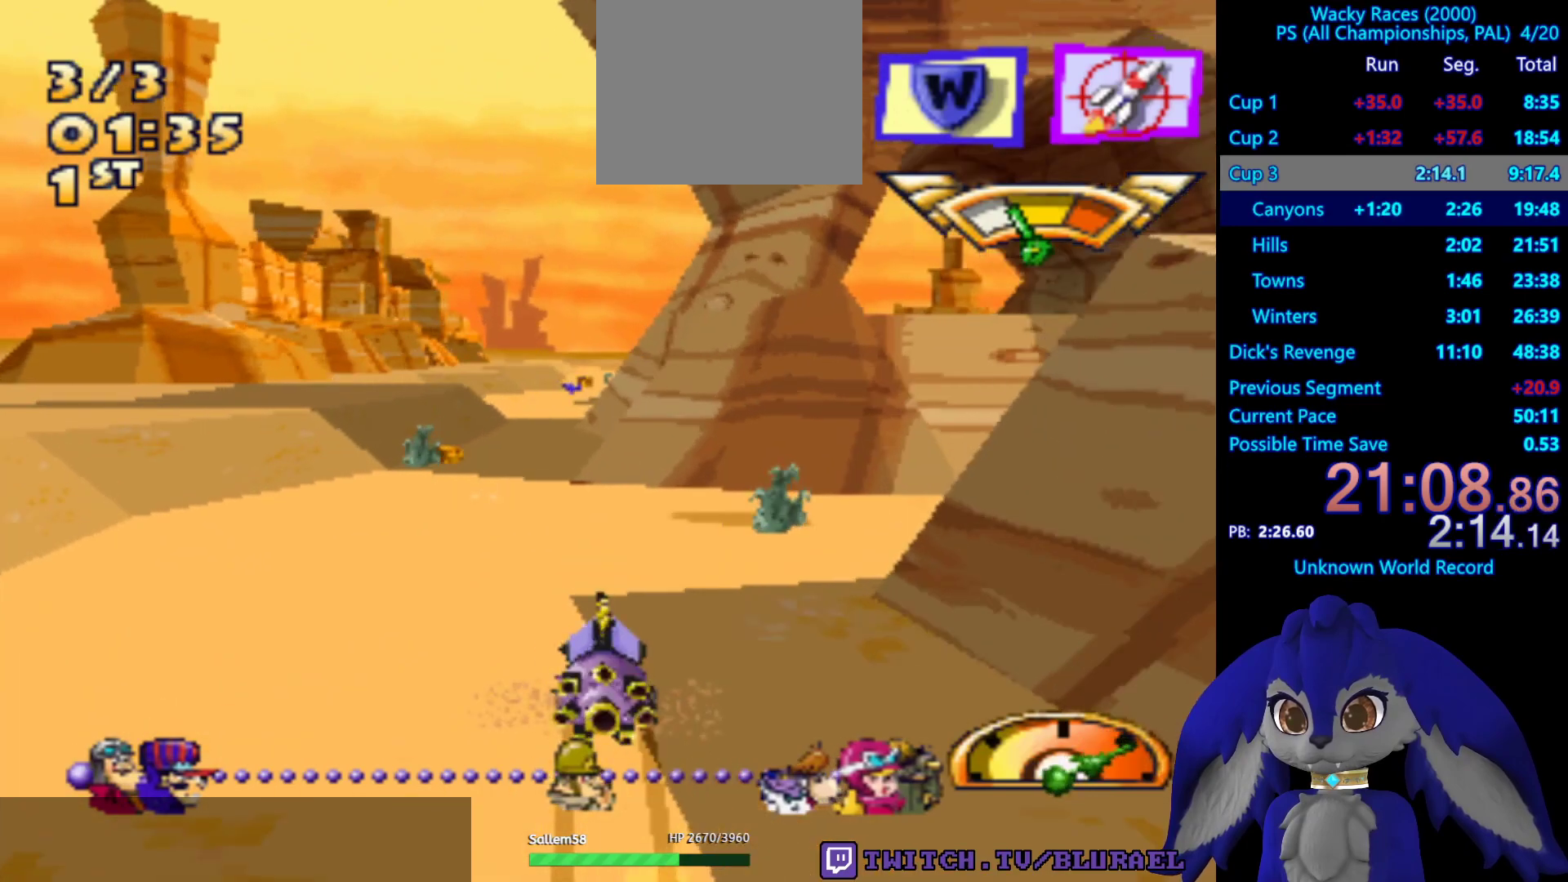
{"buttons": ["CROSS"], "left_stick": "center", "right_stick": "center", "events": [[50, "left_stick", "center"]]}
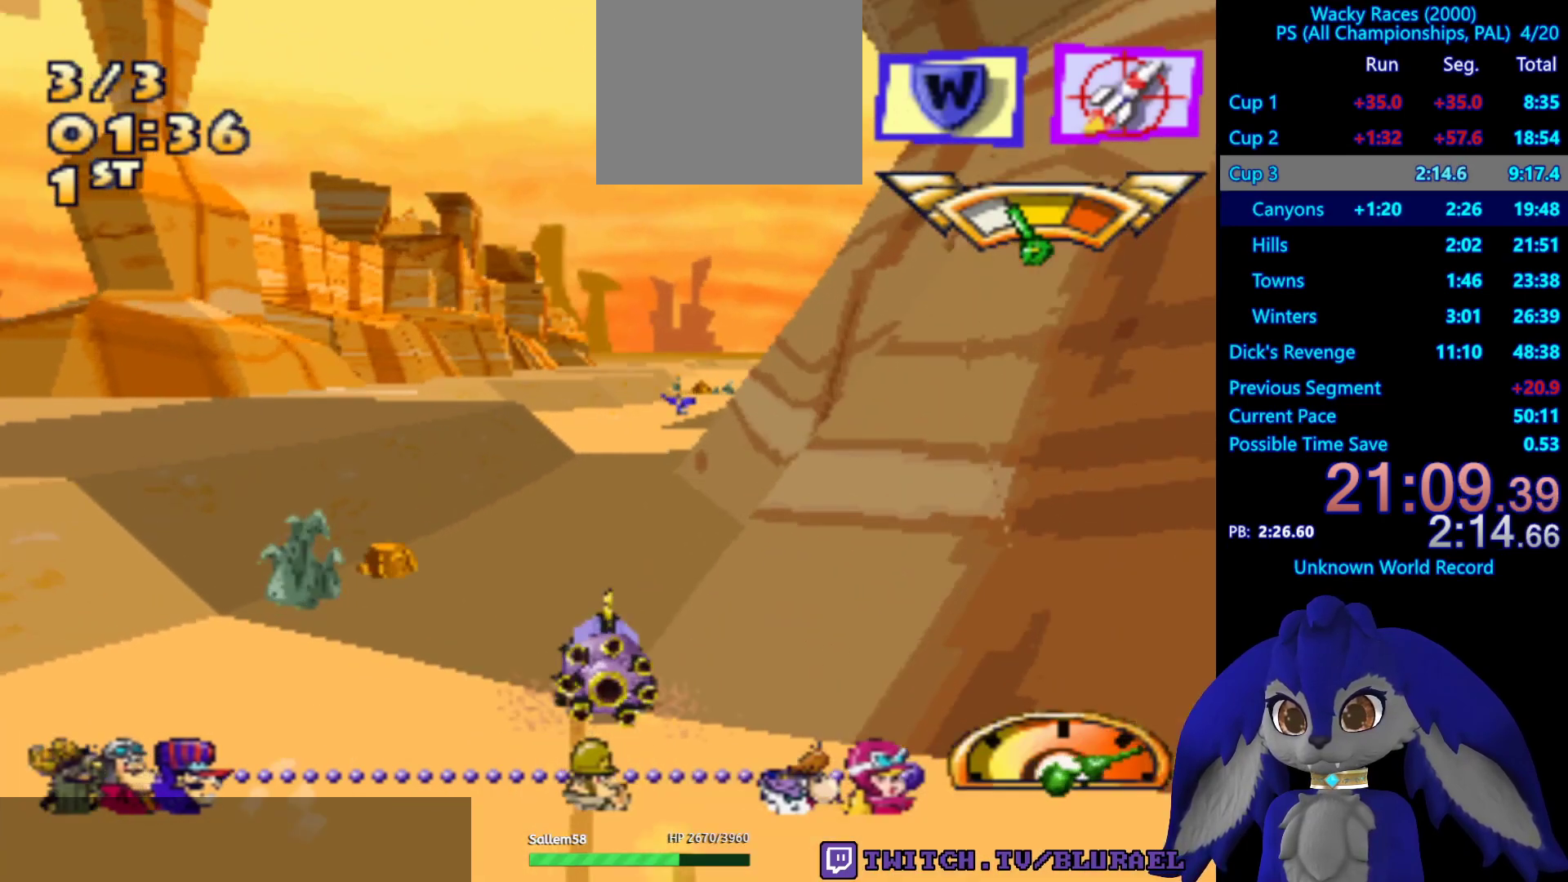
{"buttons": ["CROSS"], "left_stick": "center", "right_stick": "center", "events": [[17, "left_stick", "right"], [350, "left_stick", "center"], [400, "left_stick", "left"], [467, "left_stick", "center"]]}
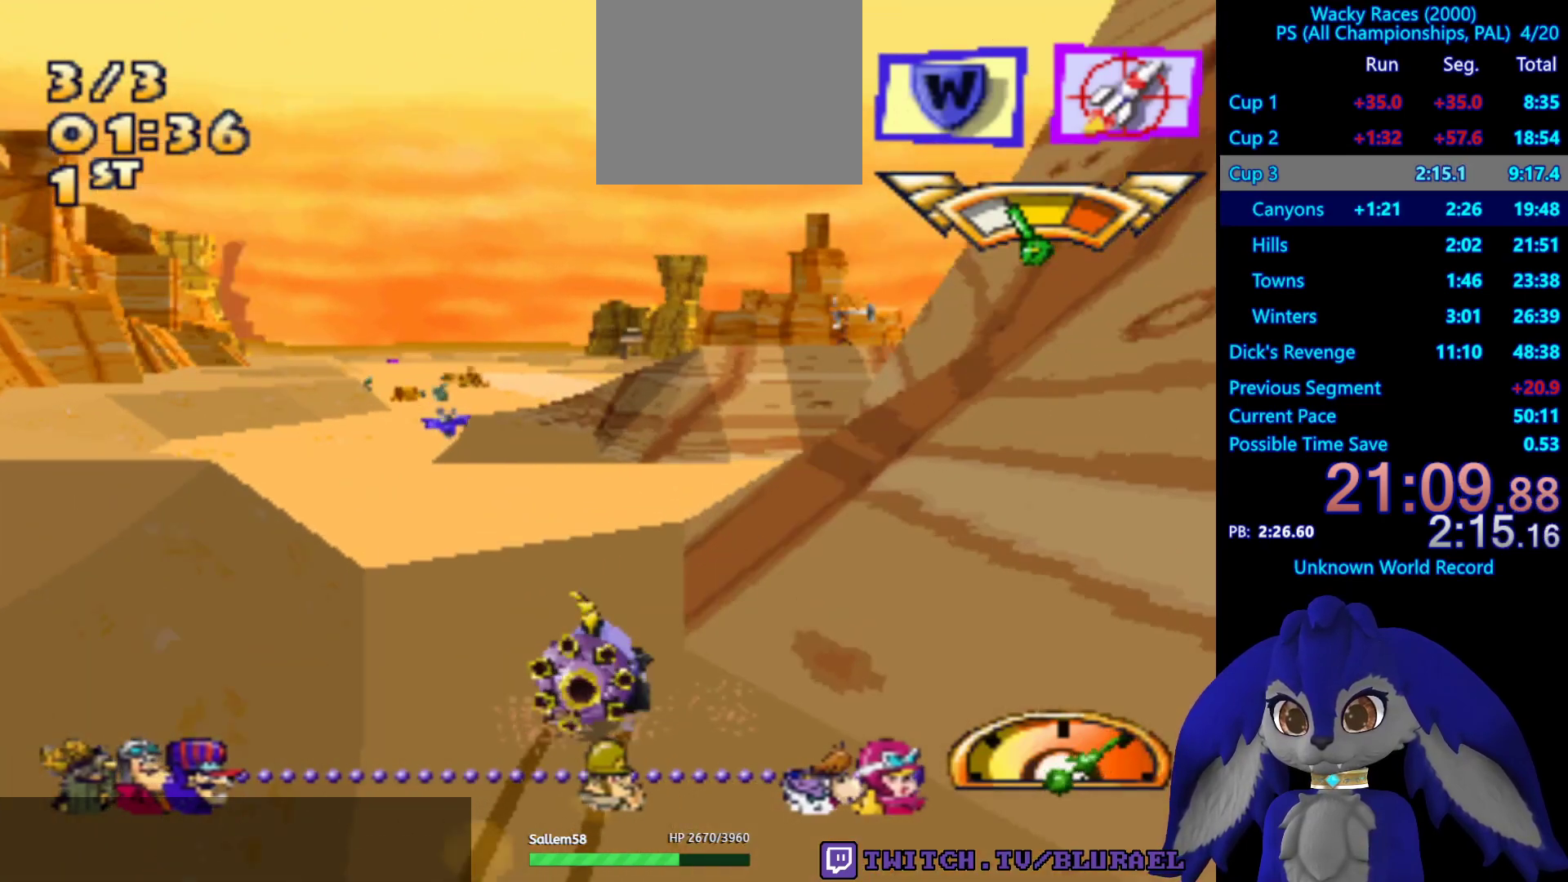
{"buttons": ["CROSS"], "left_stick": "center", "right_stick": "center", "events": [[33, "left_stick", "left"], [467, "left_stick", "center"]]}
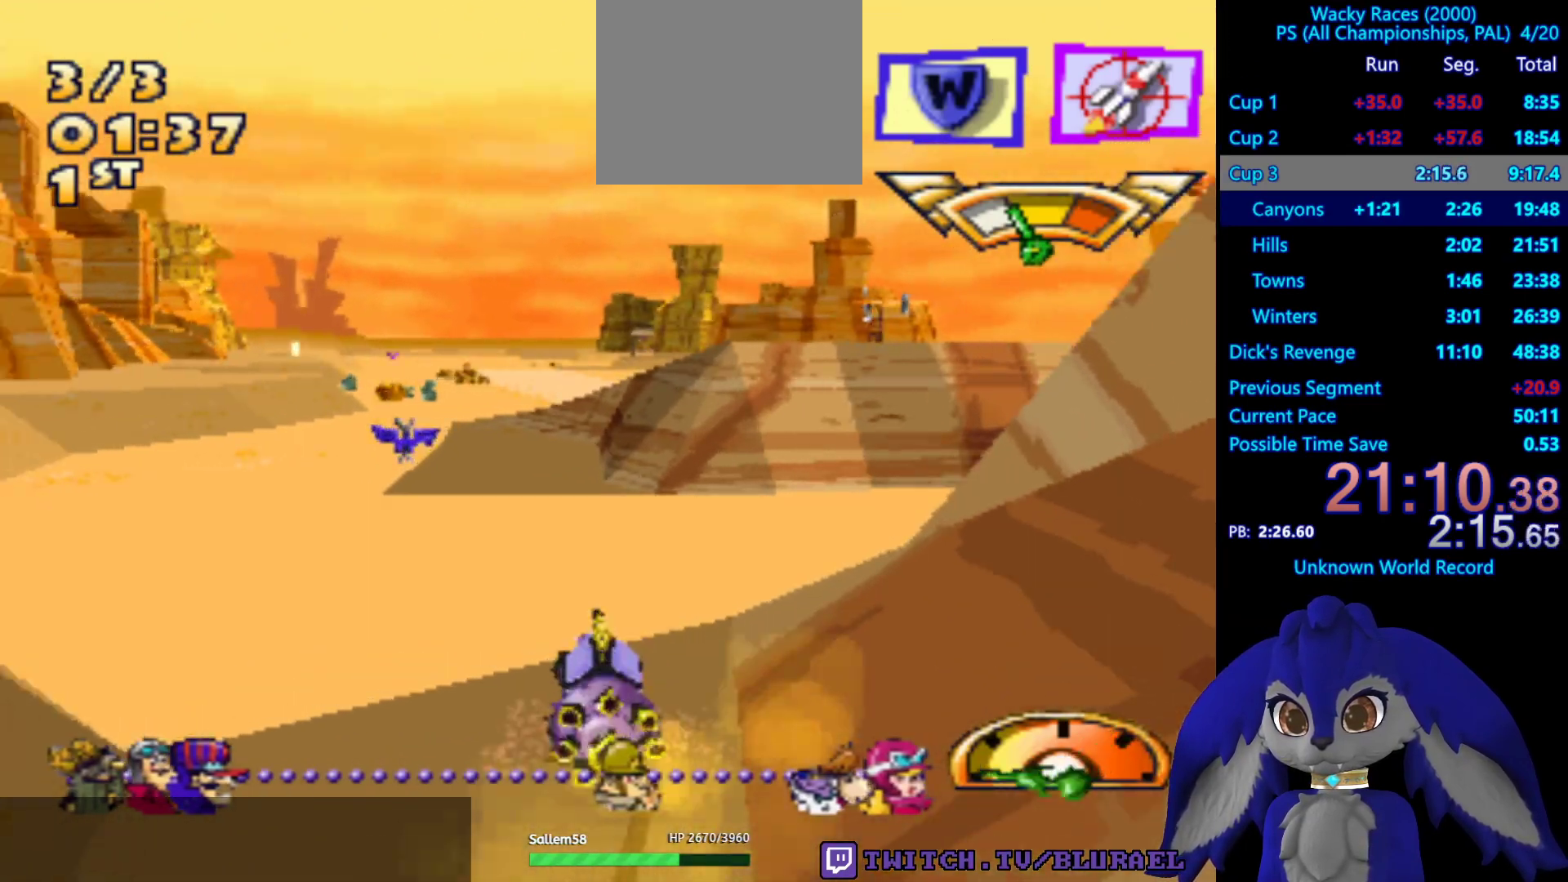
{"buttons": ["CROSS"], "left_stick": "right", "right_stick": "center", "events": [[400, "left_stick", "right"]]}
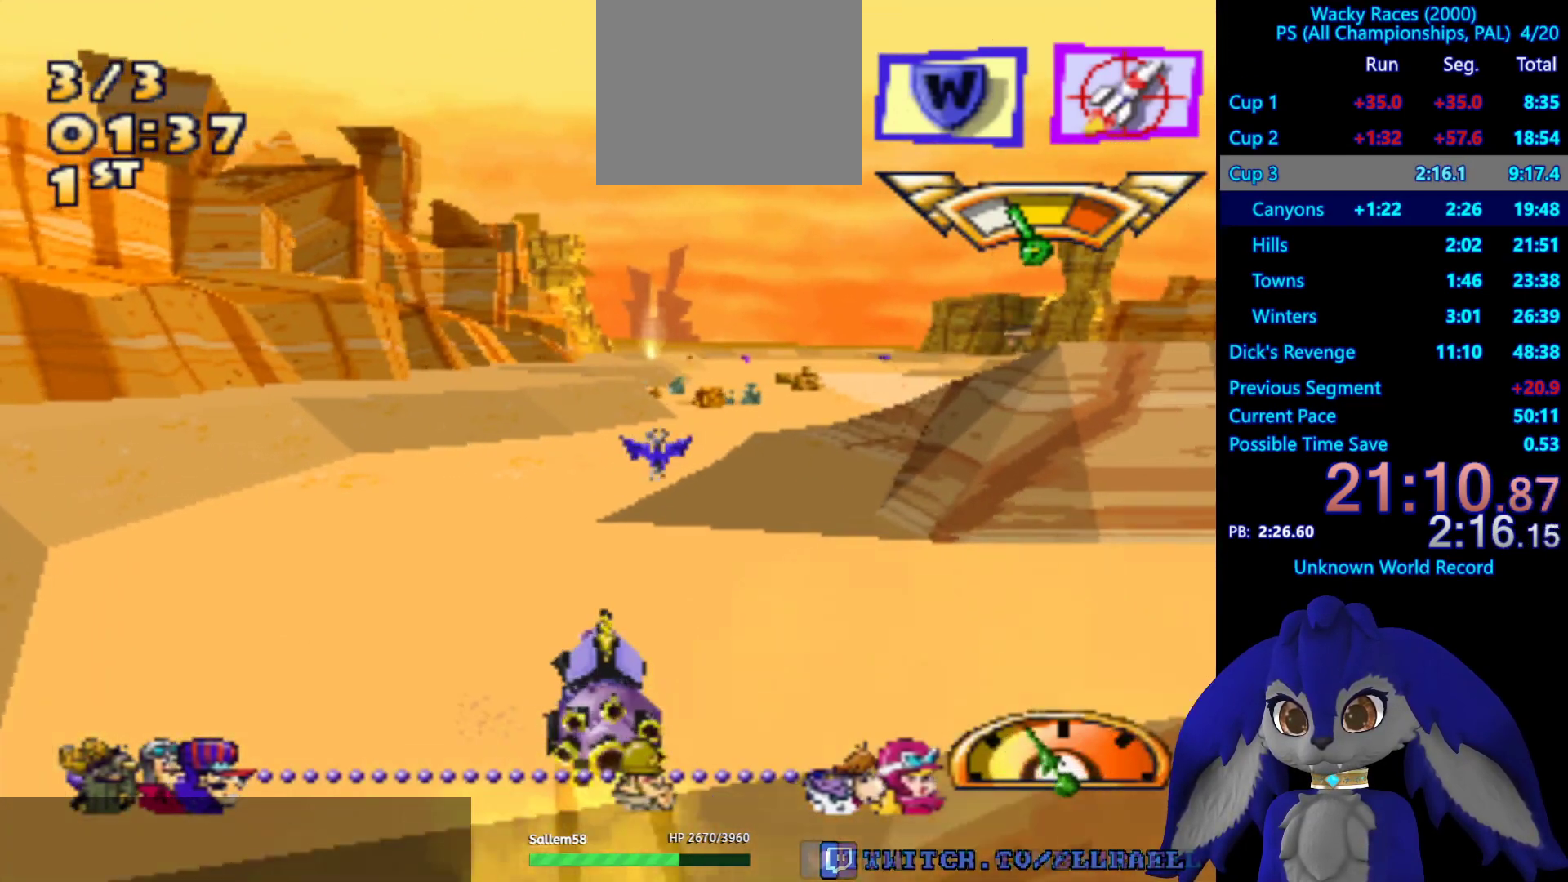
{"buttons": ["CROSS"], "left_stick": "center", "right_stick": "center", "events": [[33, "left_stick", "center"], [333, "left_stick", "down-left"], [433, "left_stick", "center"]]}